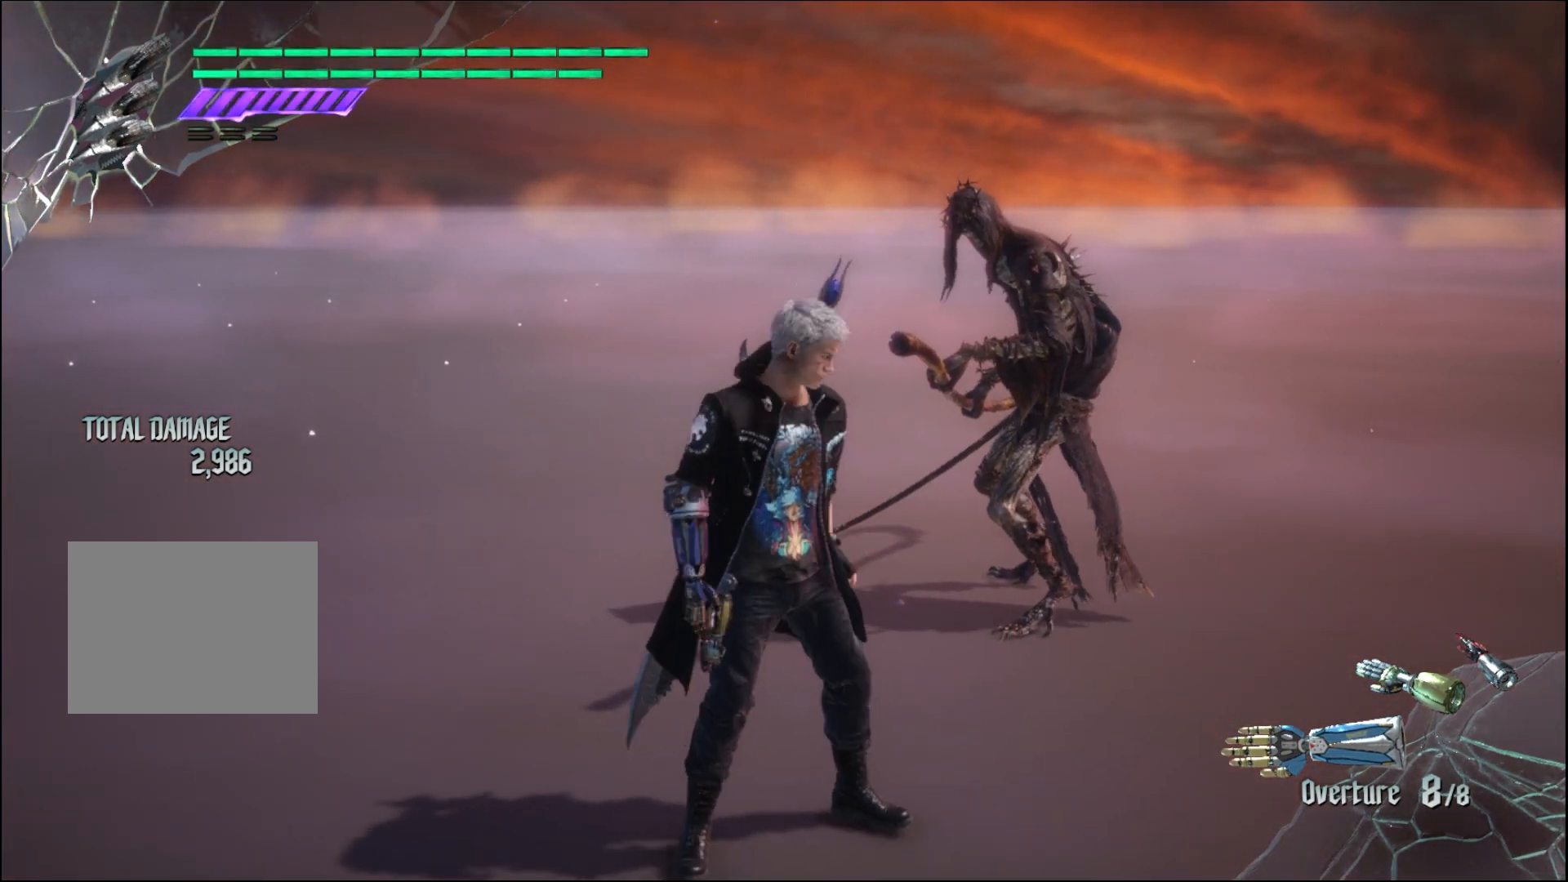
Gameplay with a controller (Xbox layout); each line is a JSON object with the inputs held at the frame after it. "events" lists button and stick changes between this image and that frame as [ms after this image, input, new state], when the widget could be followed in between. Not read: L3 R3.
{"buttons": [], "left_stick": "center", "right_stick": "center", "events": [[167, "left_stick", "center"]]}
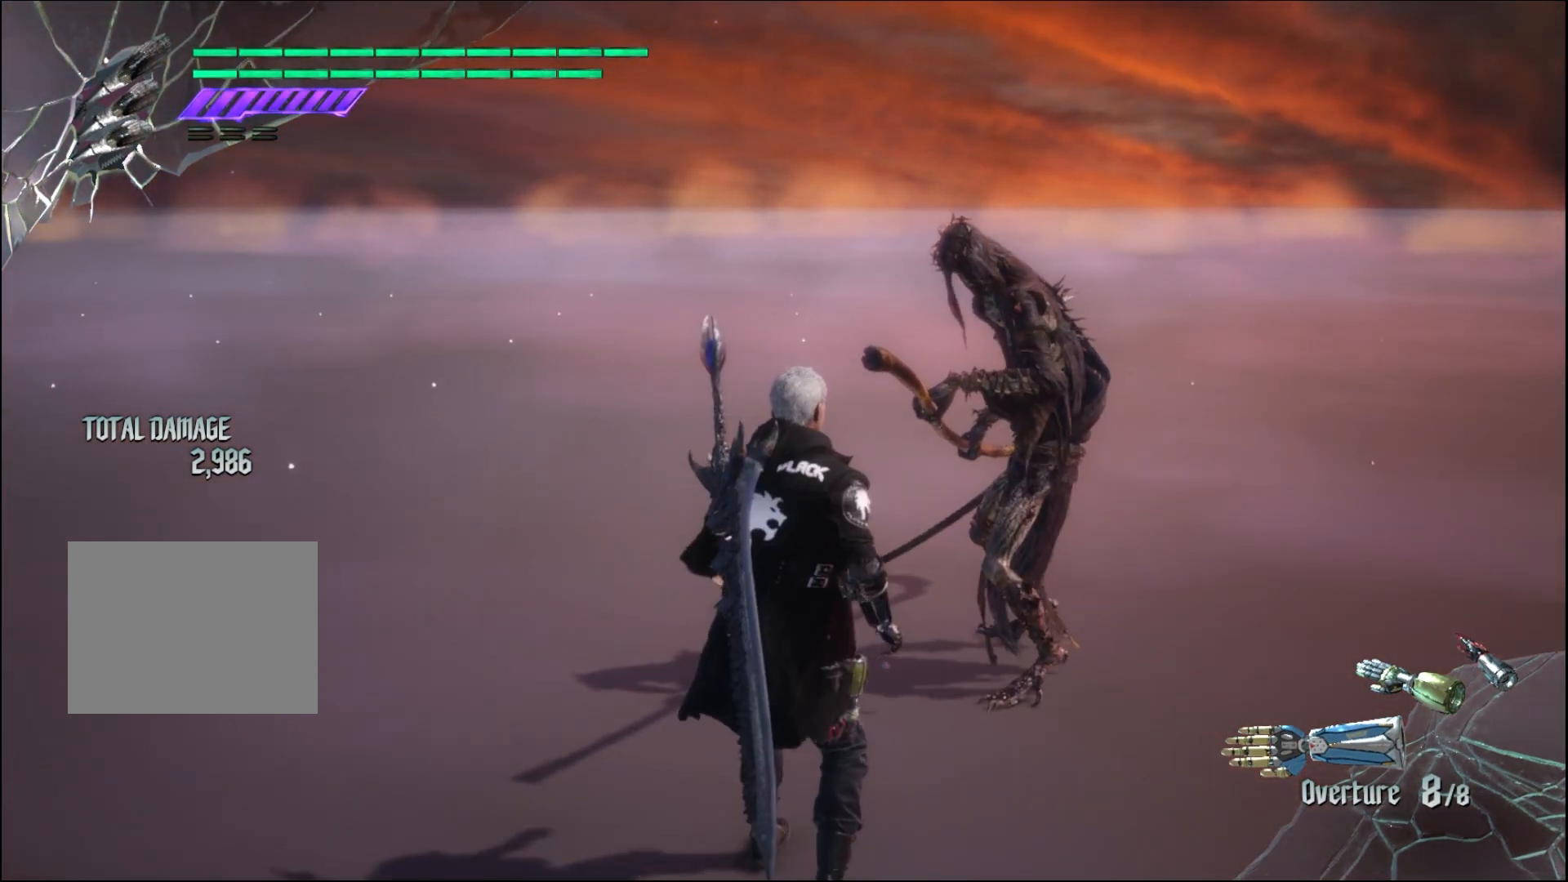
{"buttons": ["Y"], "left_stick": "center", "right_stick": "center", "events": [[433, "Y", "down"]]}
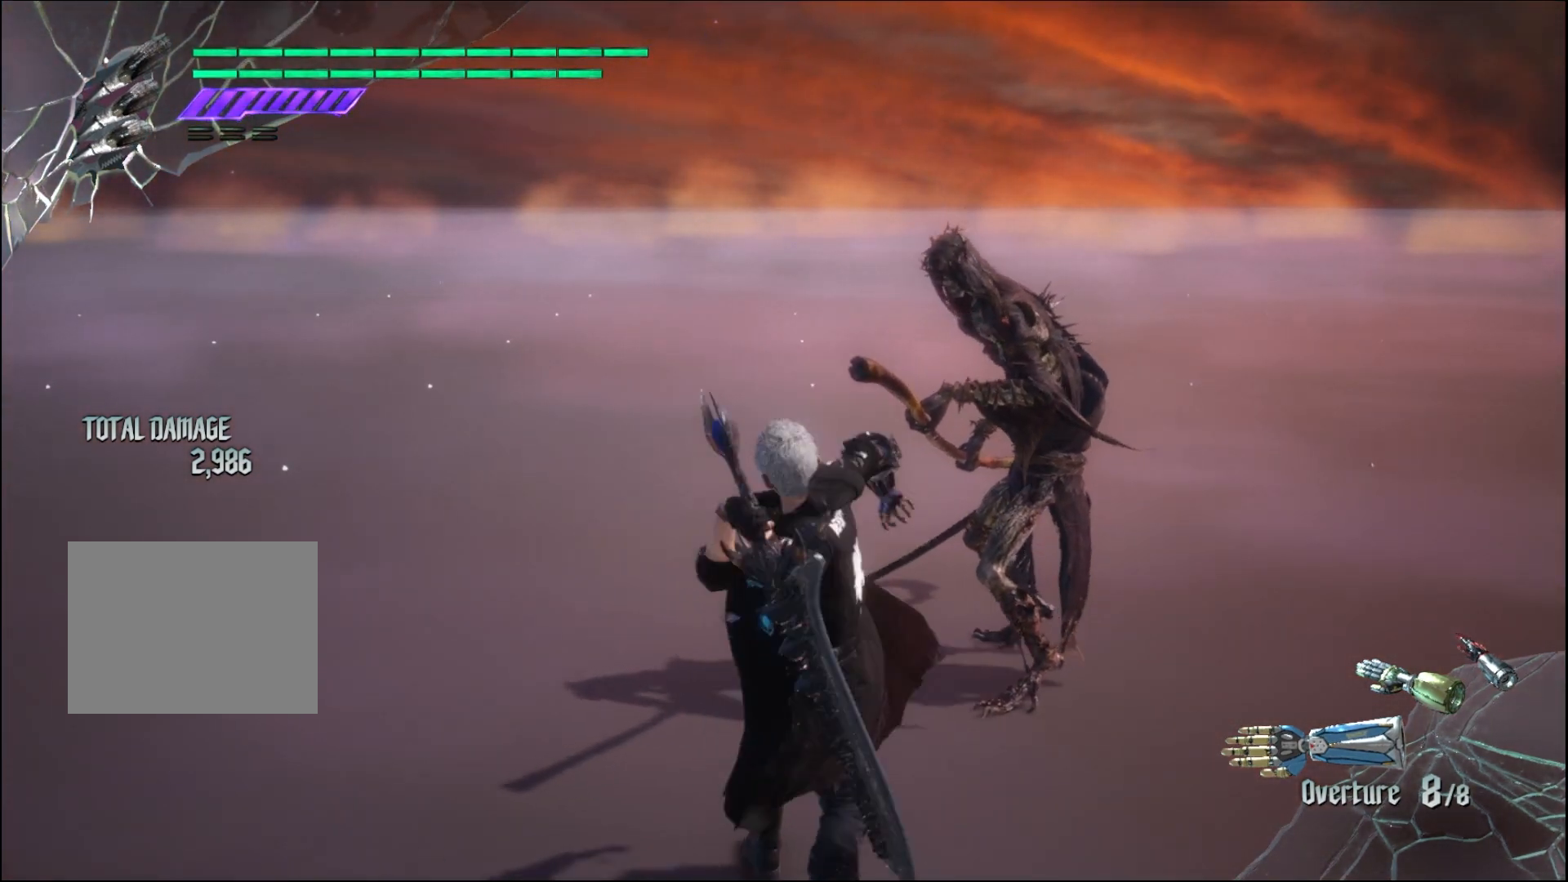
{"buttons": [], "left_stick": "center", "right_stick": "center", "events": [[67, "Y", "up"], [233, "Y", "down"], [367, "Y", "up"]]}
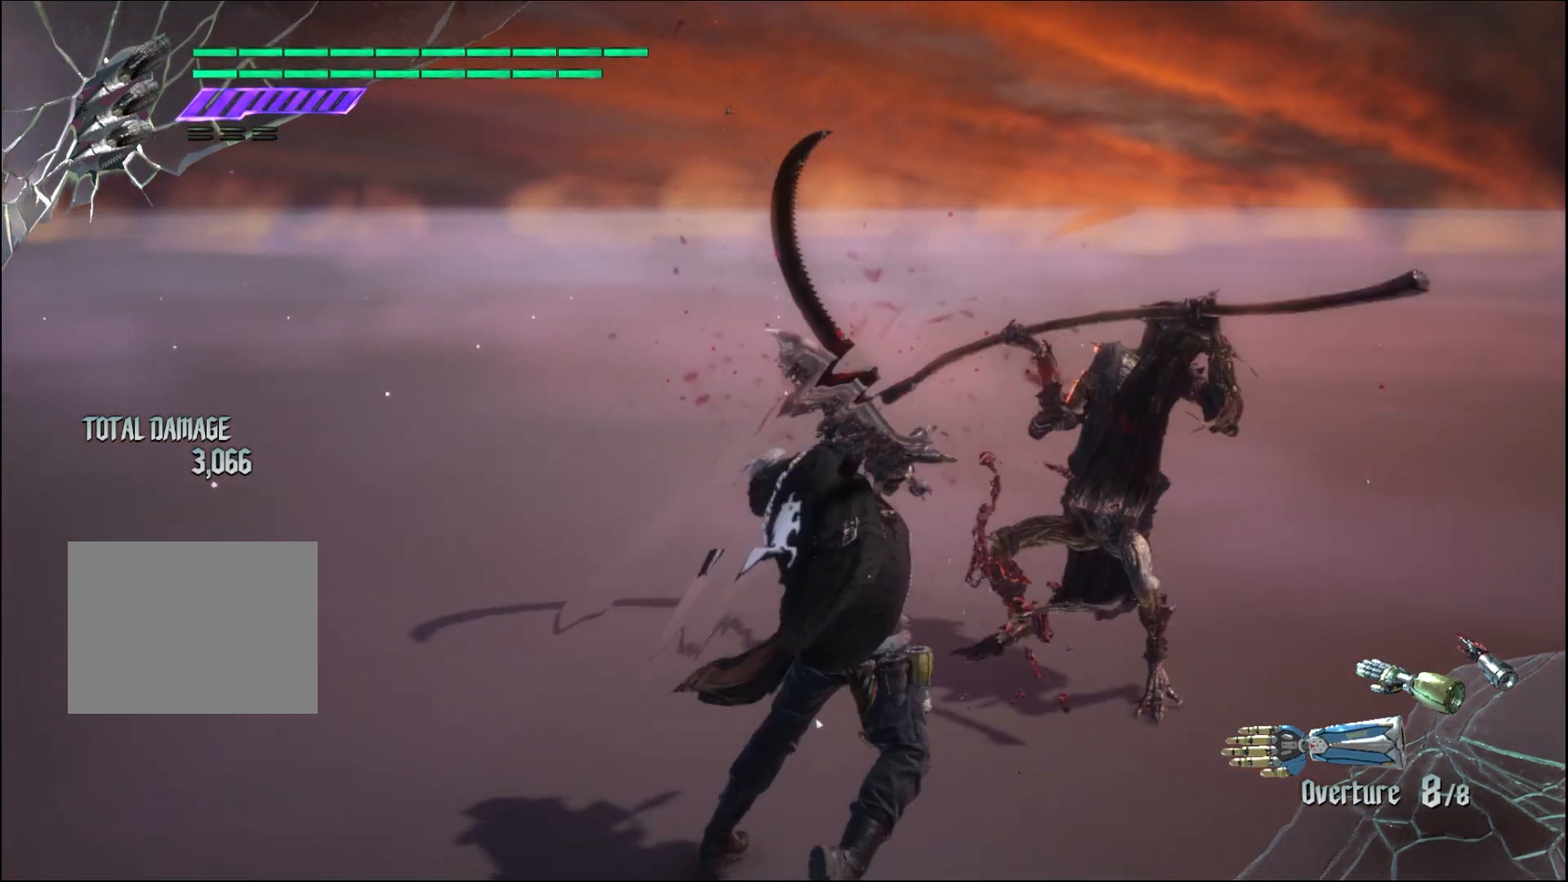
{"buttons": ["Y"], "left_stick": "center", "right_stick": "center", "events": [[467, "Y", "down"]]}
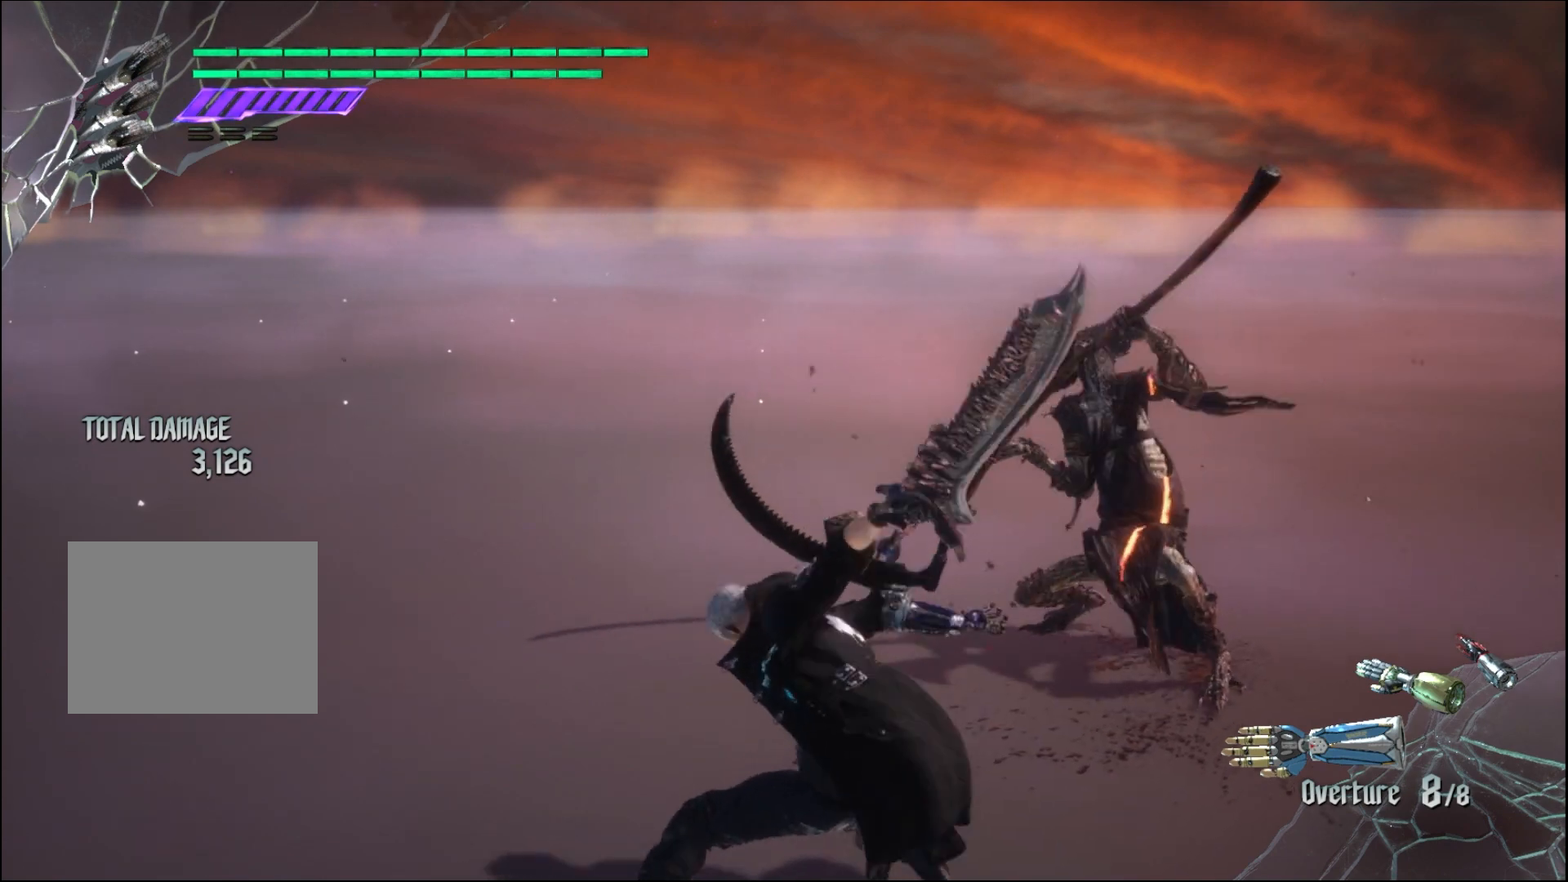
{"buttons": ["Y"], "left_stick": "up", "right_stick": "center", "events": [[100, "Y", "up"], [100, "left_stick", "up"], [233, "Y", "down"], [333, "Y", "up"], [467, "Y", "down"]]}
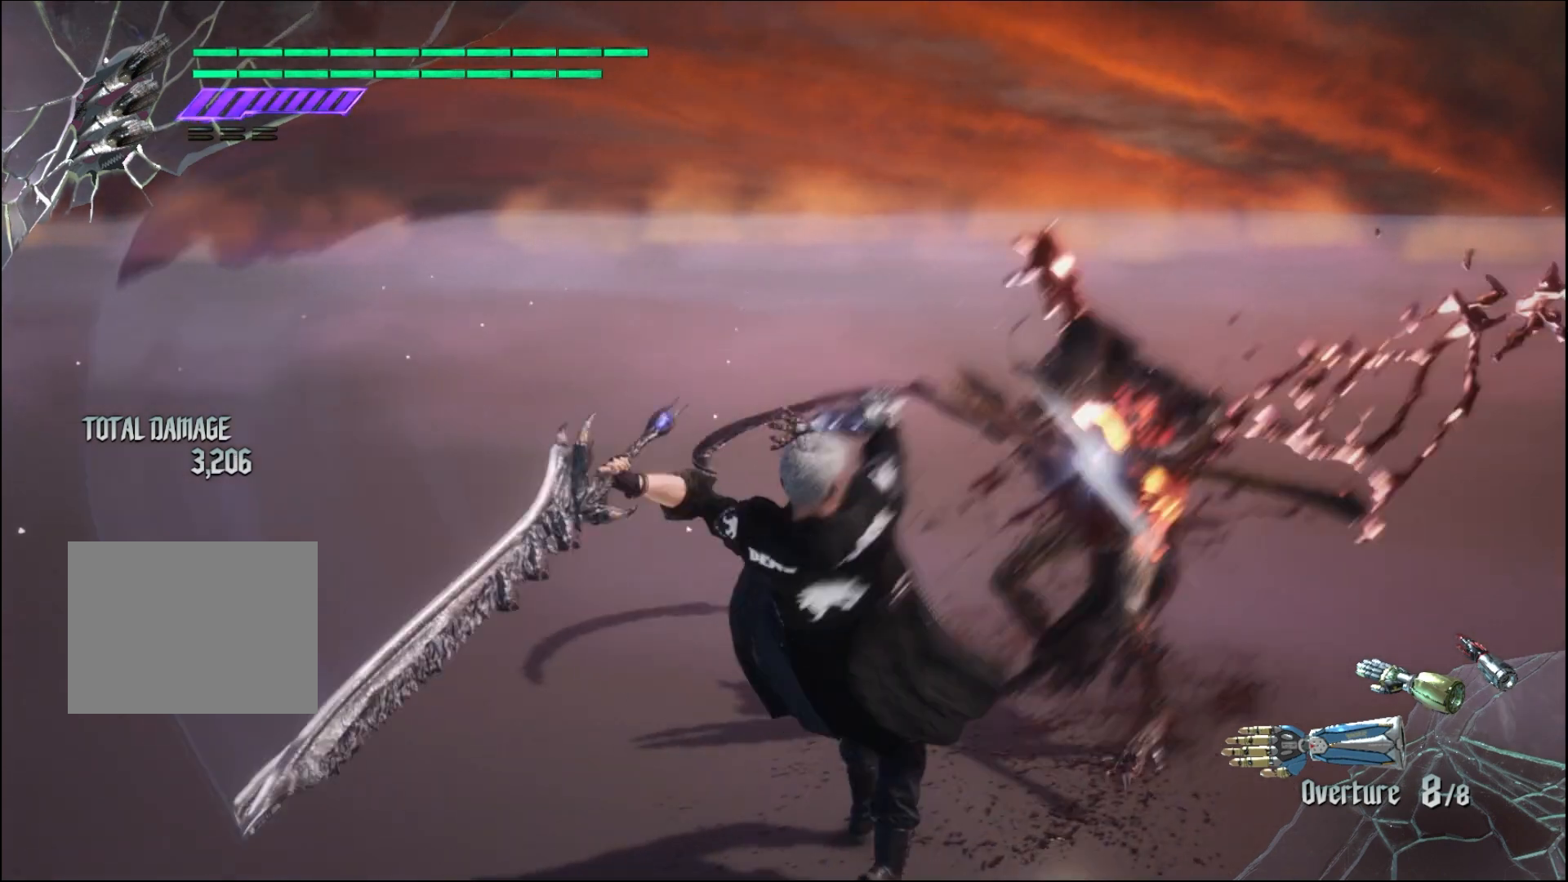
{"buttons": ["Y"], "left_stick": "up", "right_stick": "center", "events": [[67, "Y", "up"], [200, "Y", "down"], [300, "Y", "up"], [400, "Y", "down"]]}
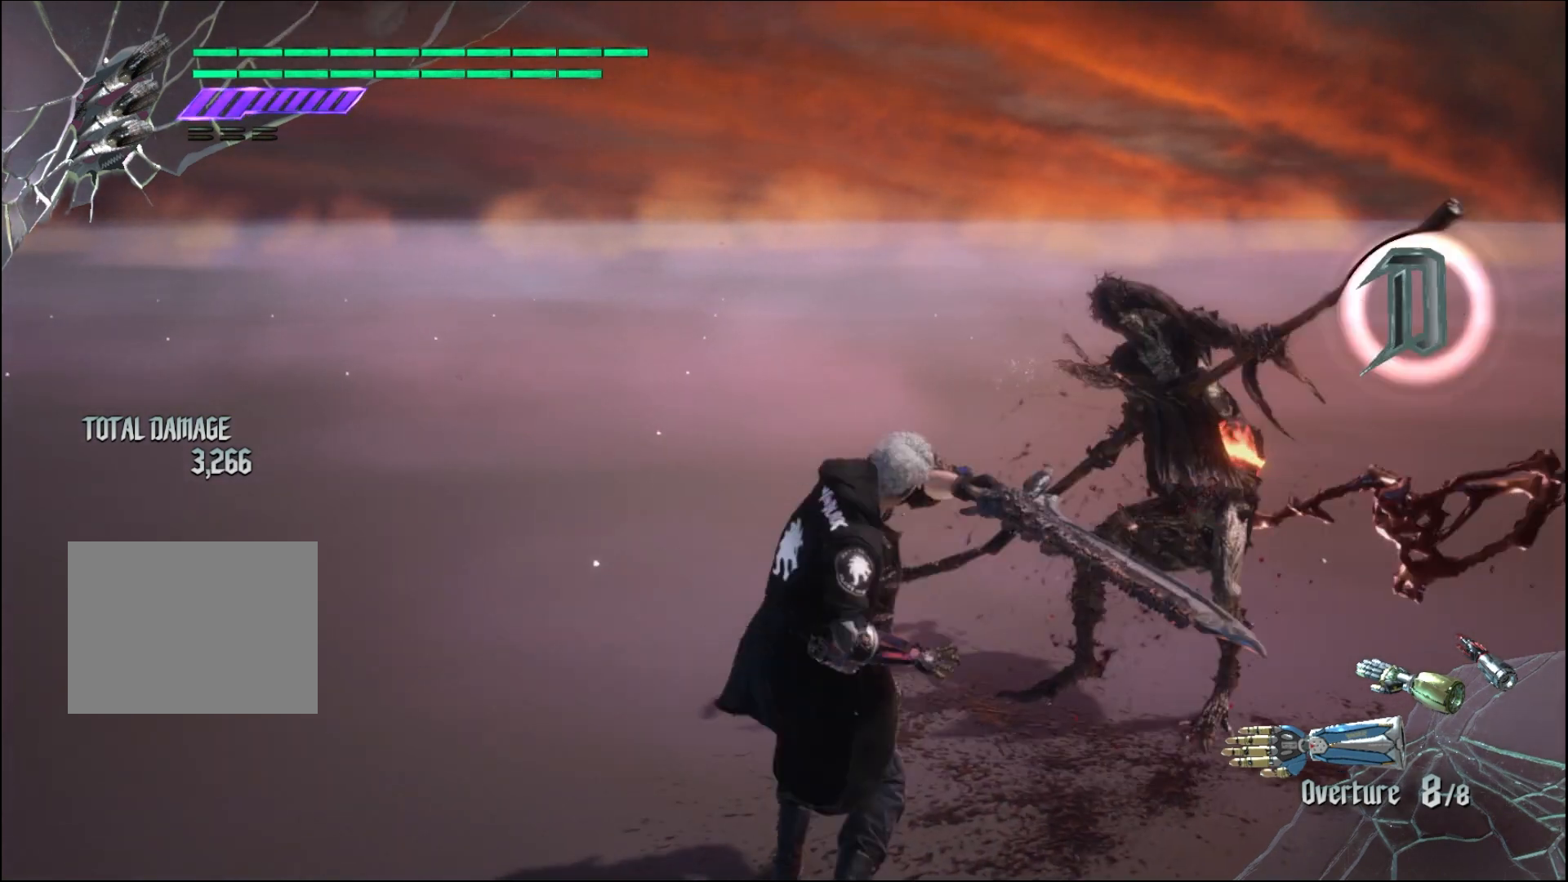
{"buttons": [], "left_stick": "up", "right_stick": "center", "events": [[33, "Y", "up"], [133, "Y", "down"], [267, "Y", "up"], [400, "Y", "down"], [500, "Y", "up"]]}
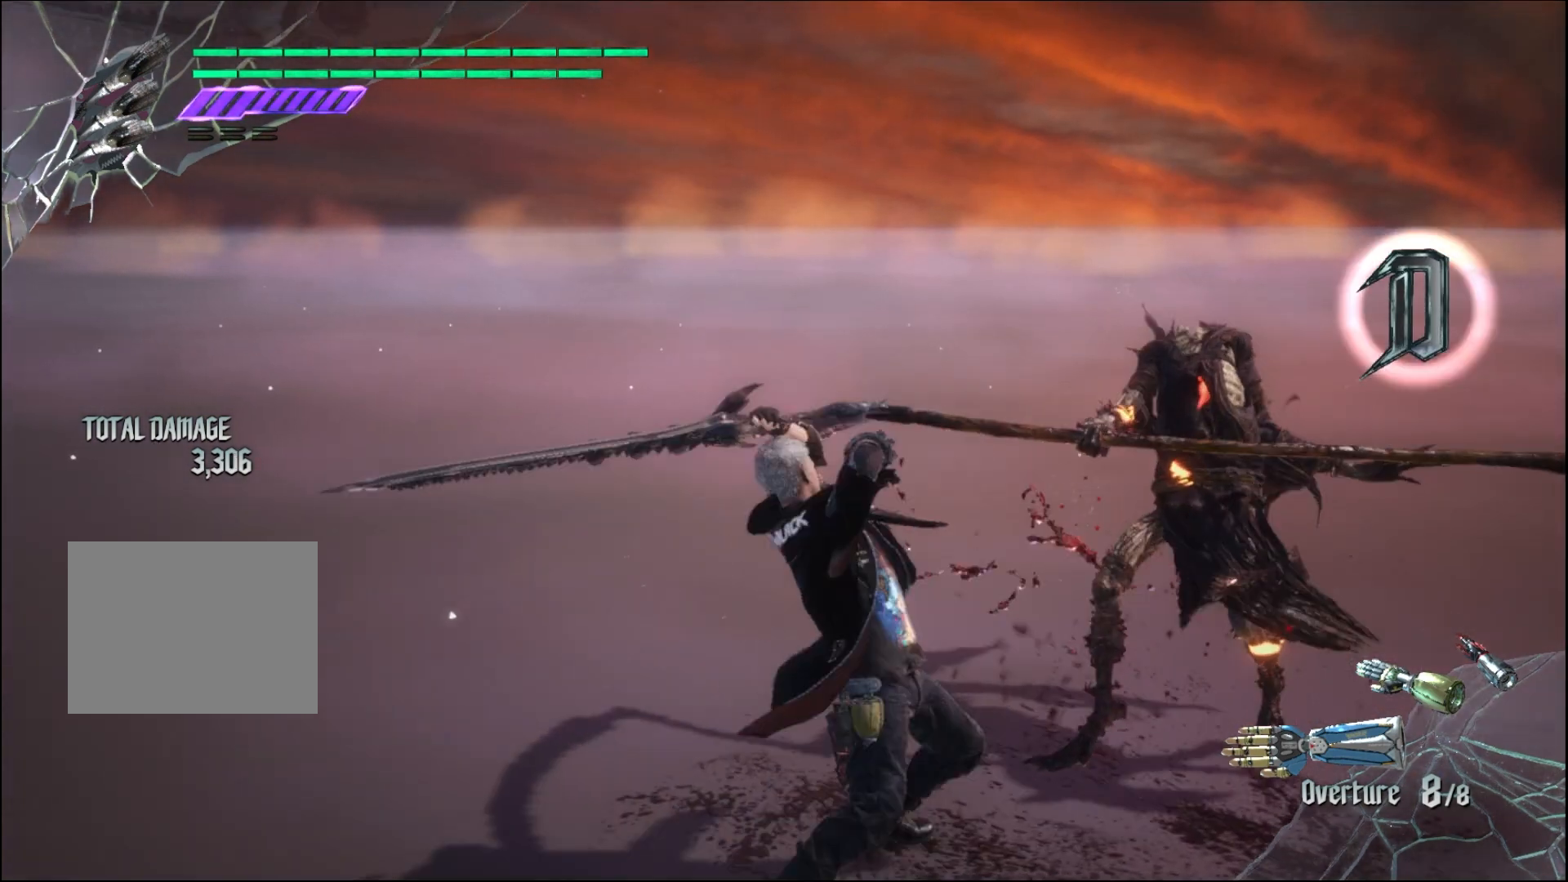
{"buttons": [], "left_stick": "down-right", "right_stick": "center", "events": [[100, "Y", "down"], [233, "Y", "up"], [333, "Y", "down"], [467, "Y", "up"], [500, "left_stick", "down-right"]]}
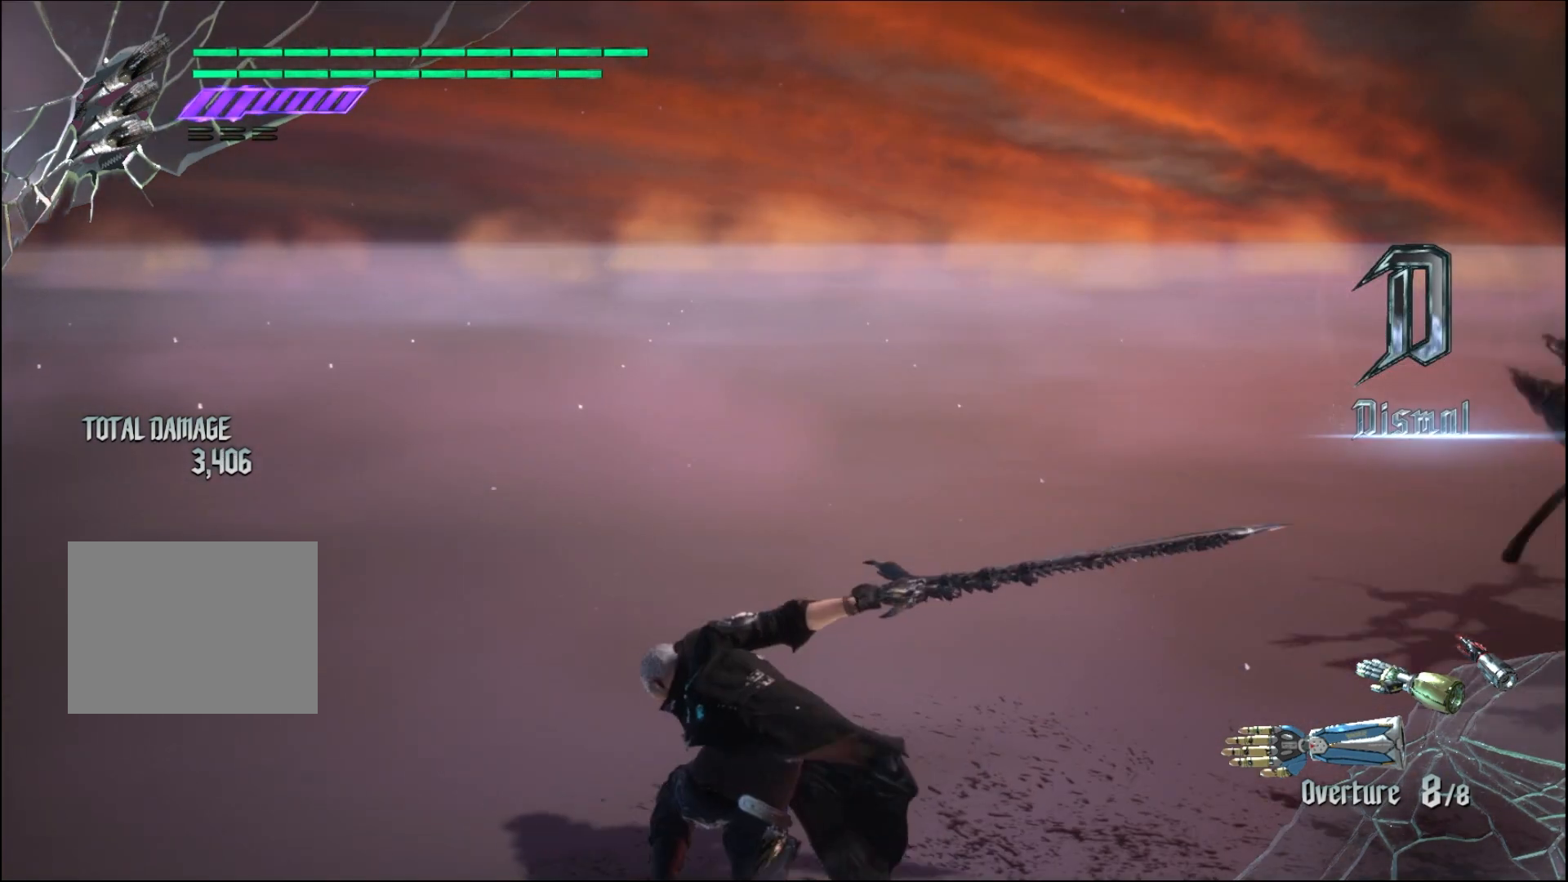
{"buttons": [], "left_stick": "center", "right_stick": "down-right", "events": [[67, "left_stick", "center"], [367, "right_stick", "down-right"]]}
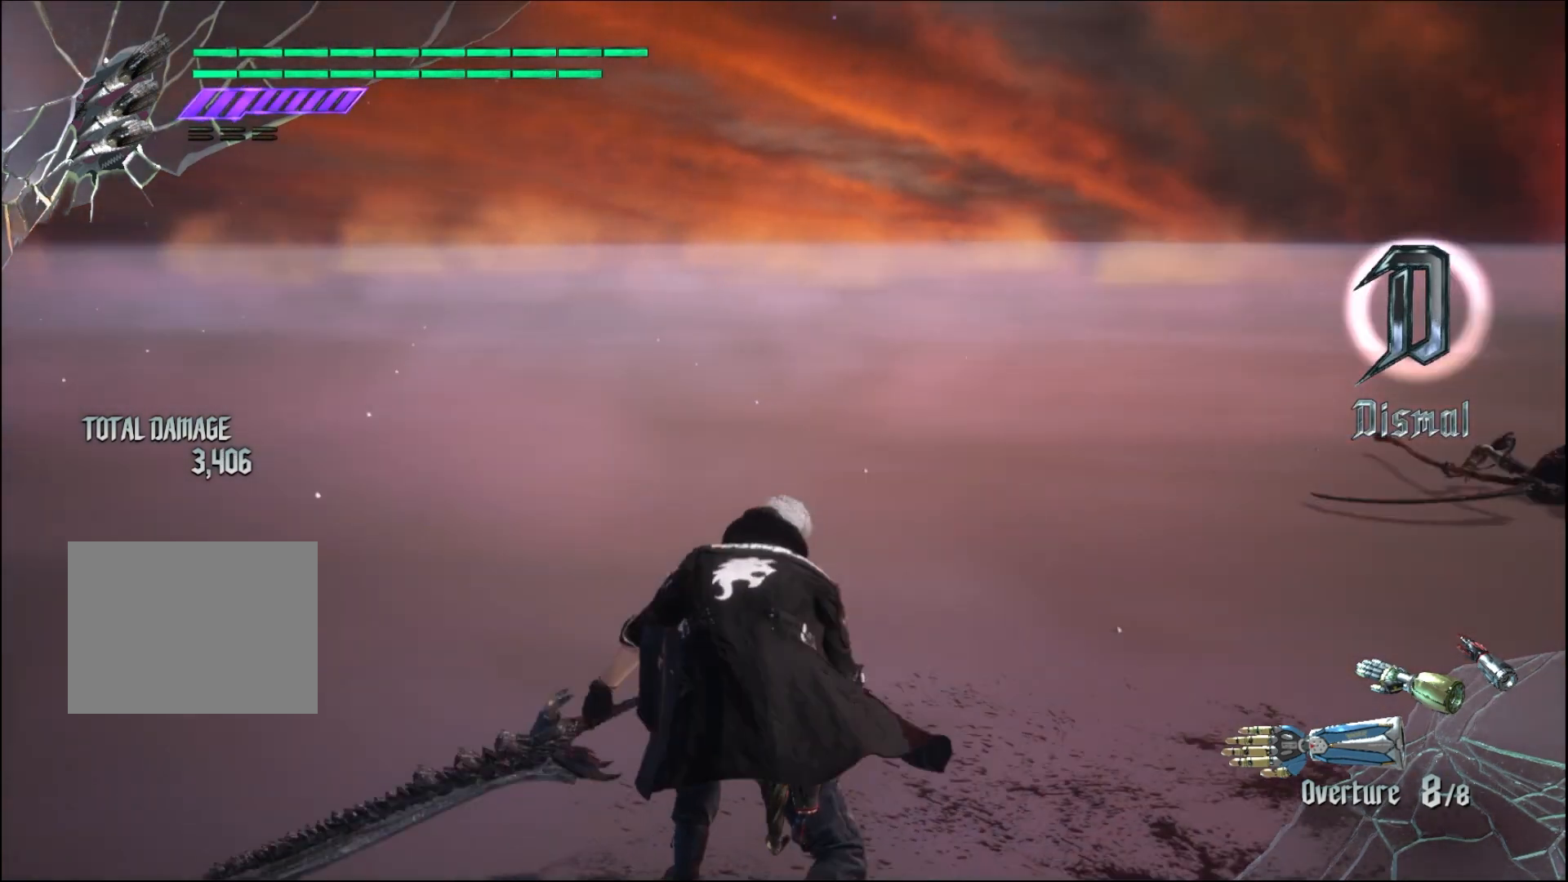
{"buttons": [], "left_stick": "center", "right_stick": "center", "events": [[300, "right_stick", "center"]]}
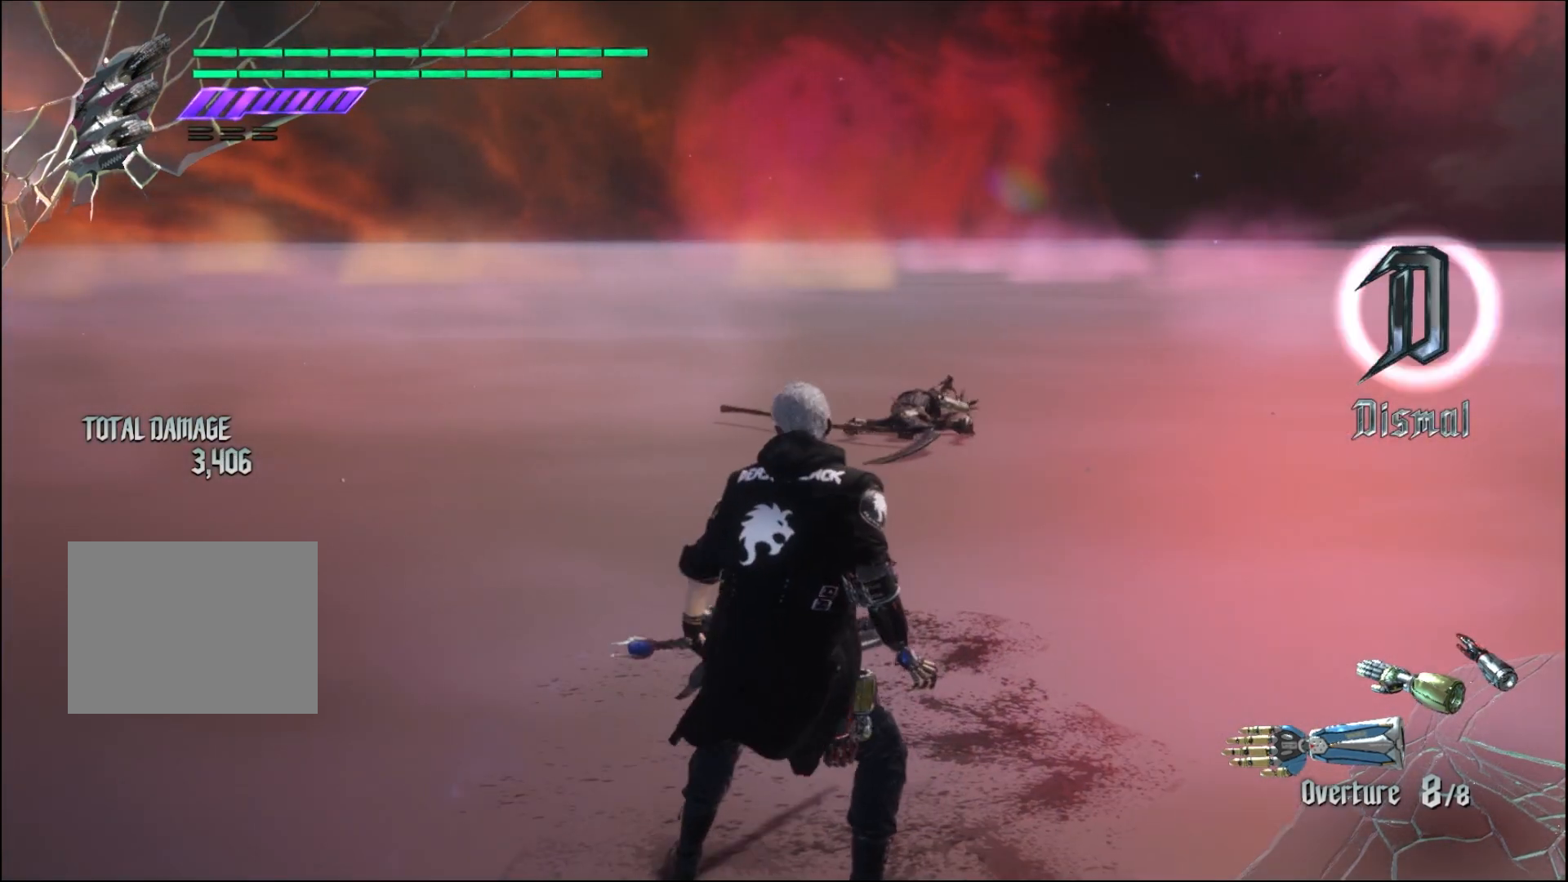
{"buttons": [], "left_stick": "center", "right_stick": "center", "events": []}
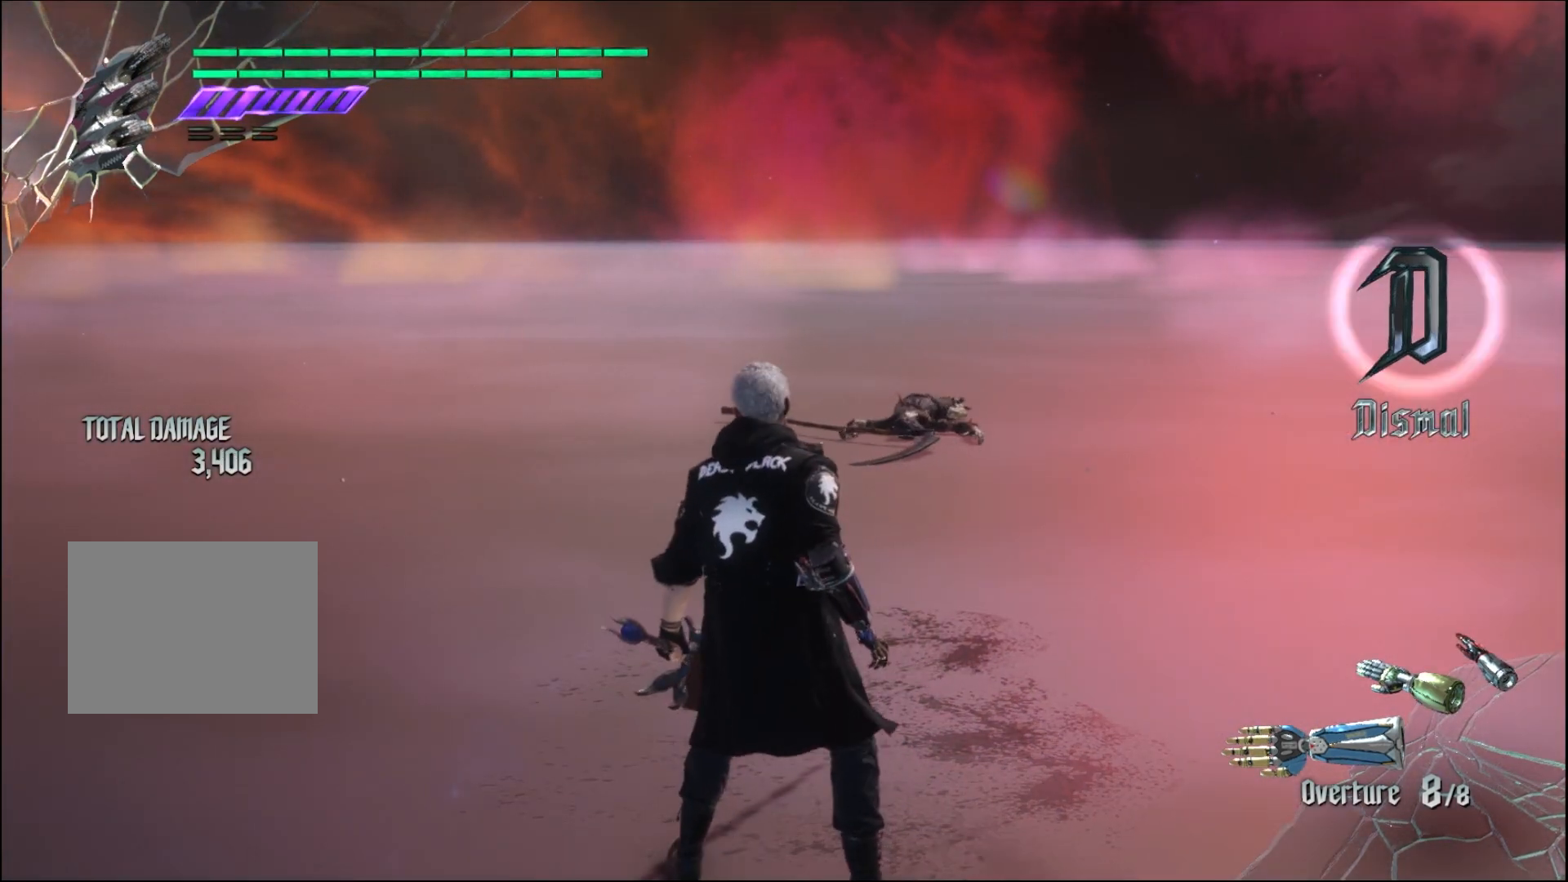
{"buttons": [], "left_stick": "center", "right_stick": "center", "events": []}
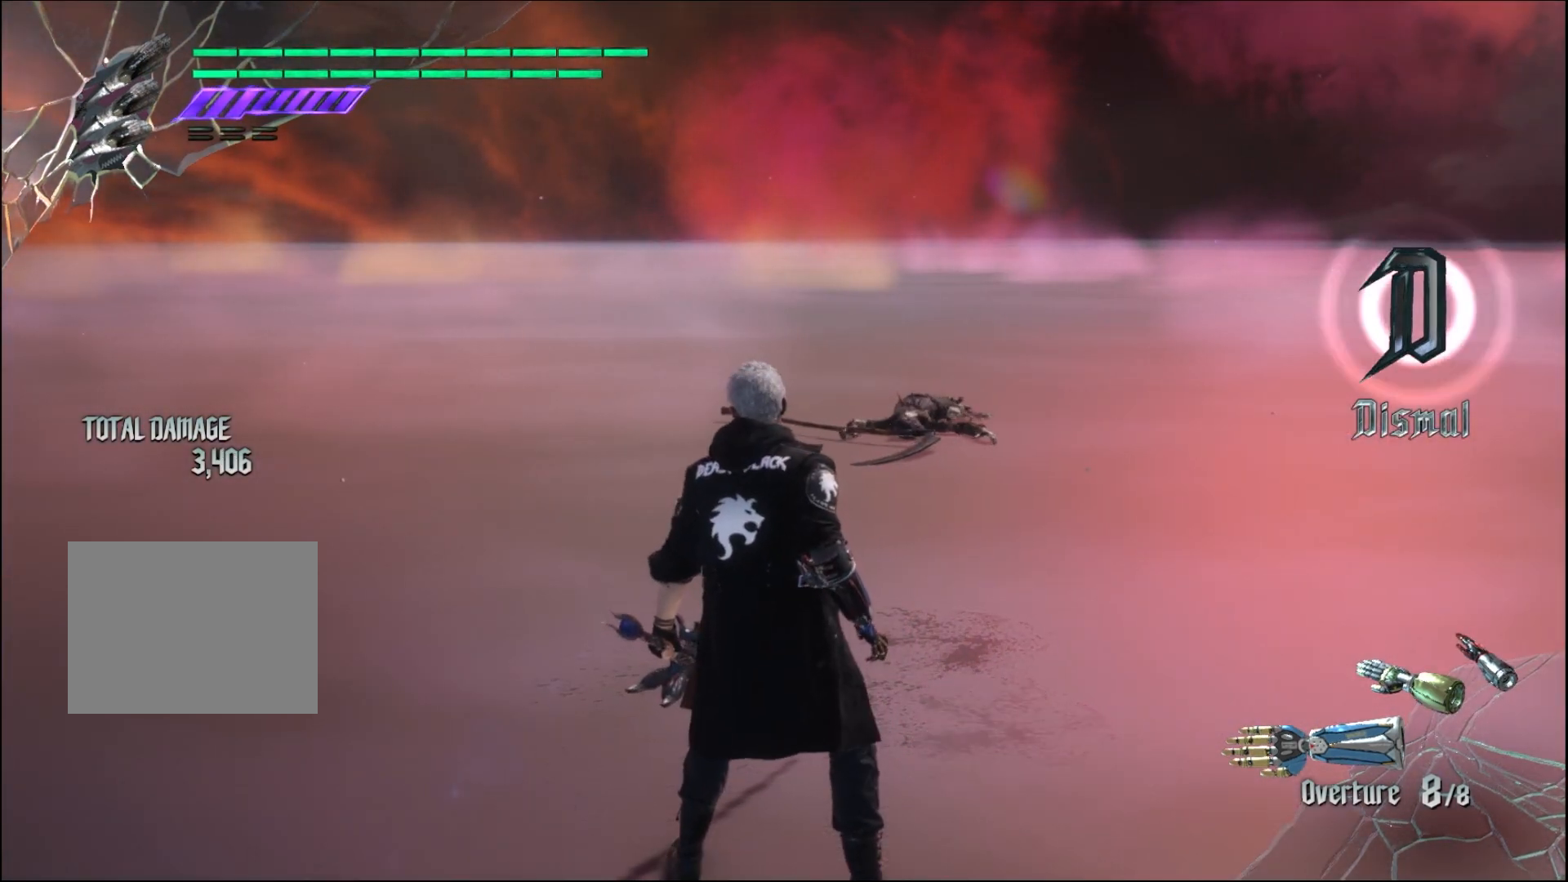
{"buttons": [], "left_stick": "up", "right_stick": "center", "events": [[100, "left_stick", "up"]]}
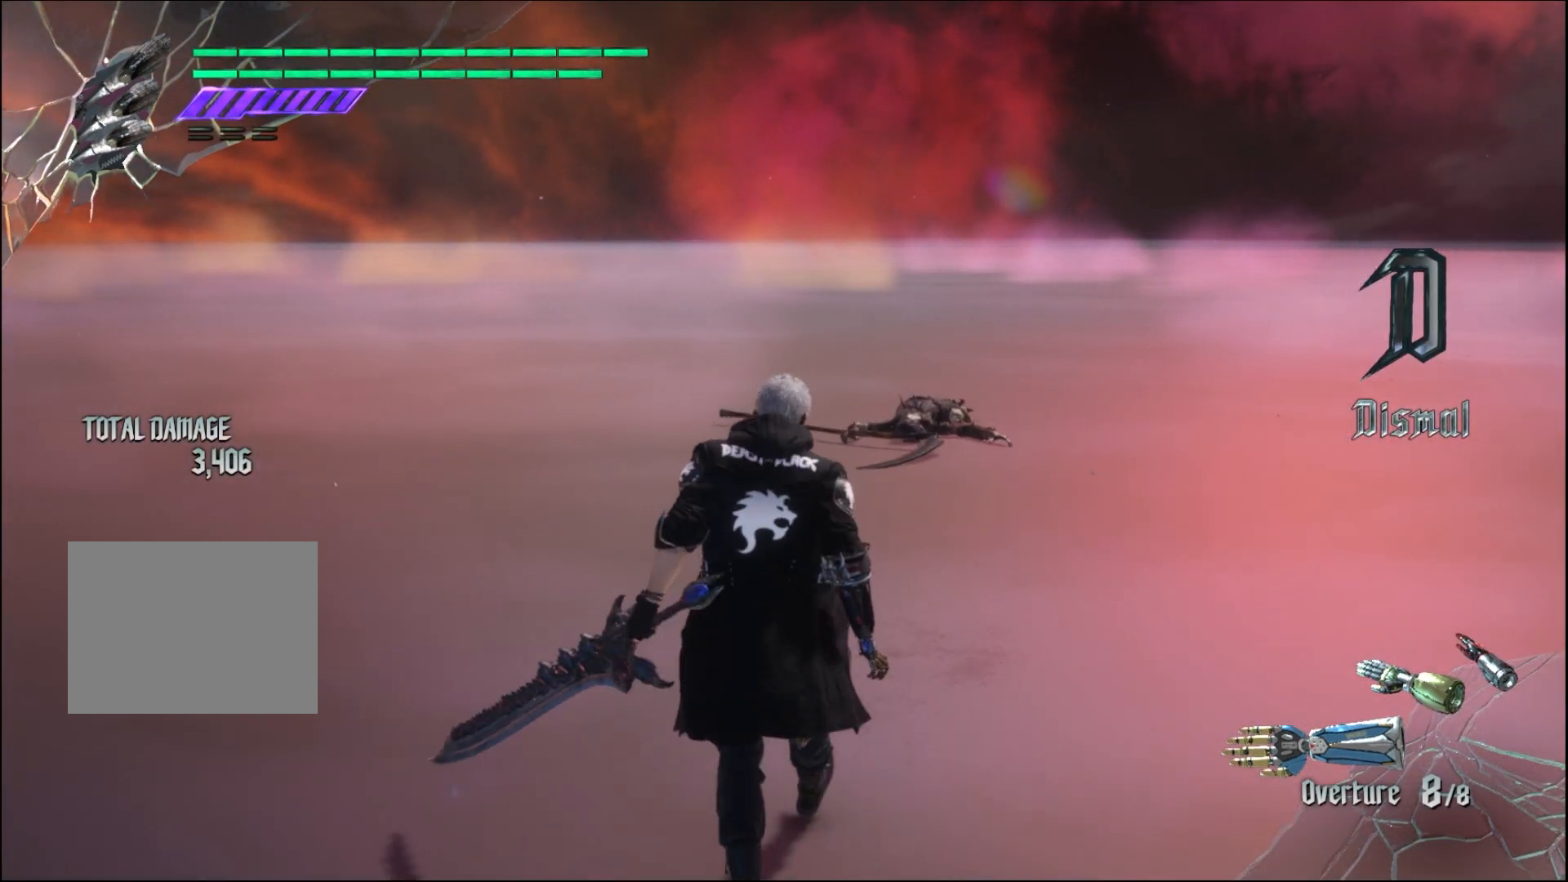
{"buttons": [], "left_stick": "up", "right_stick": "center", "events": []}
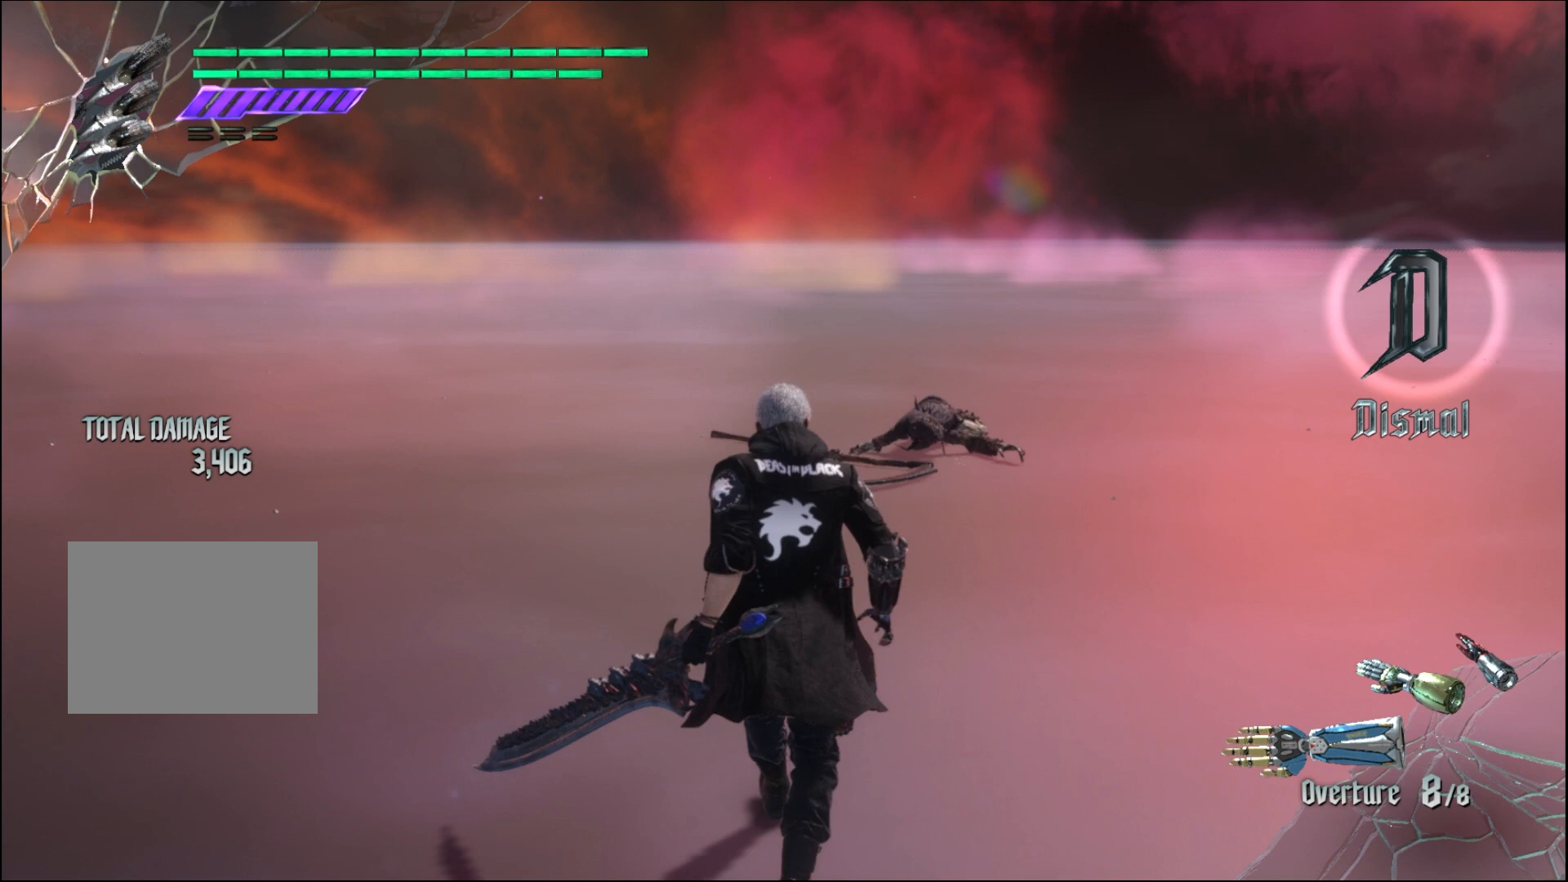
{"buttons": [], "left_stick": "up", "right_stick": "center", "events": []}
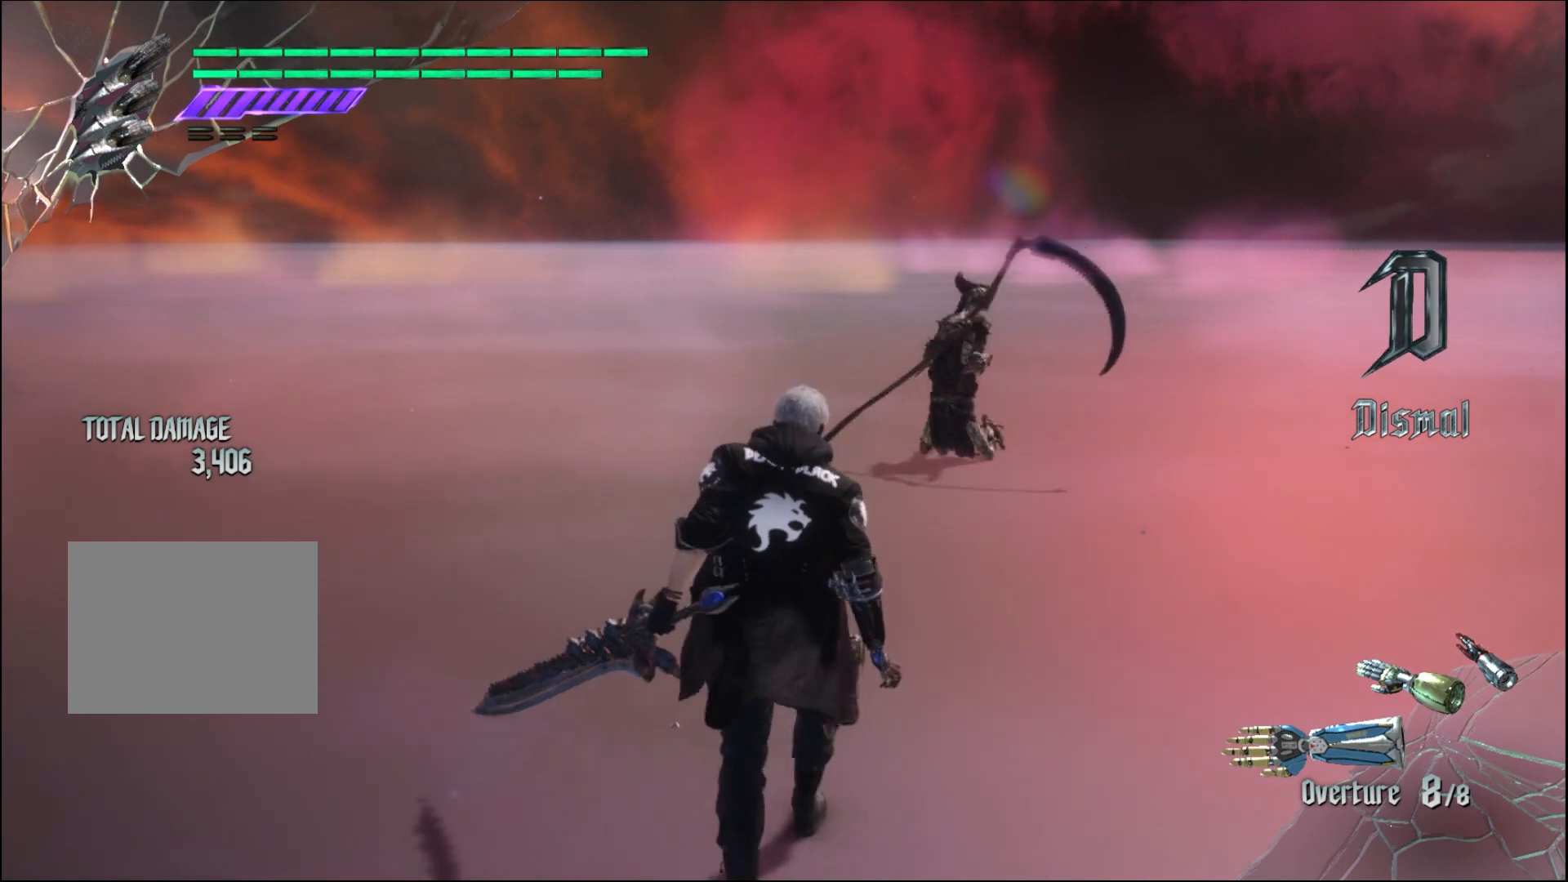
{"buttons": [], "left_stick": "up", "right_stick": "center", "events": []}
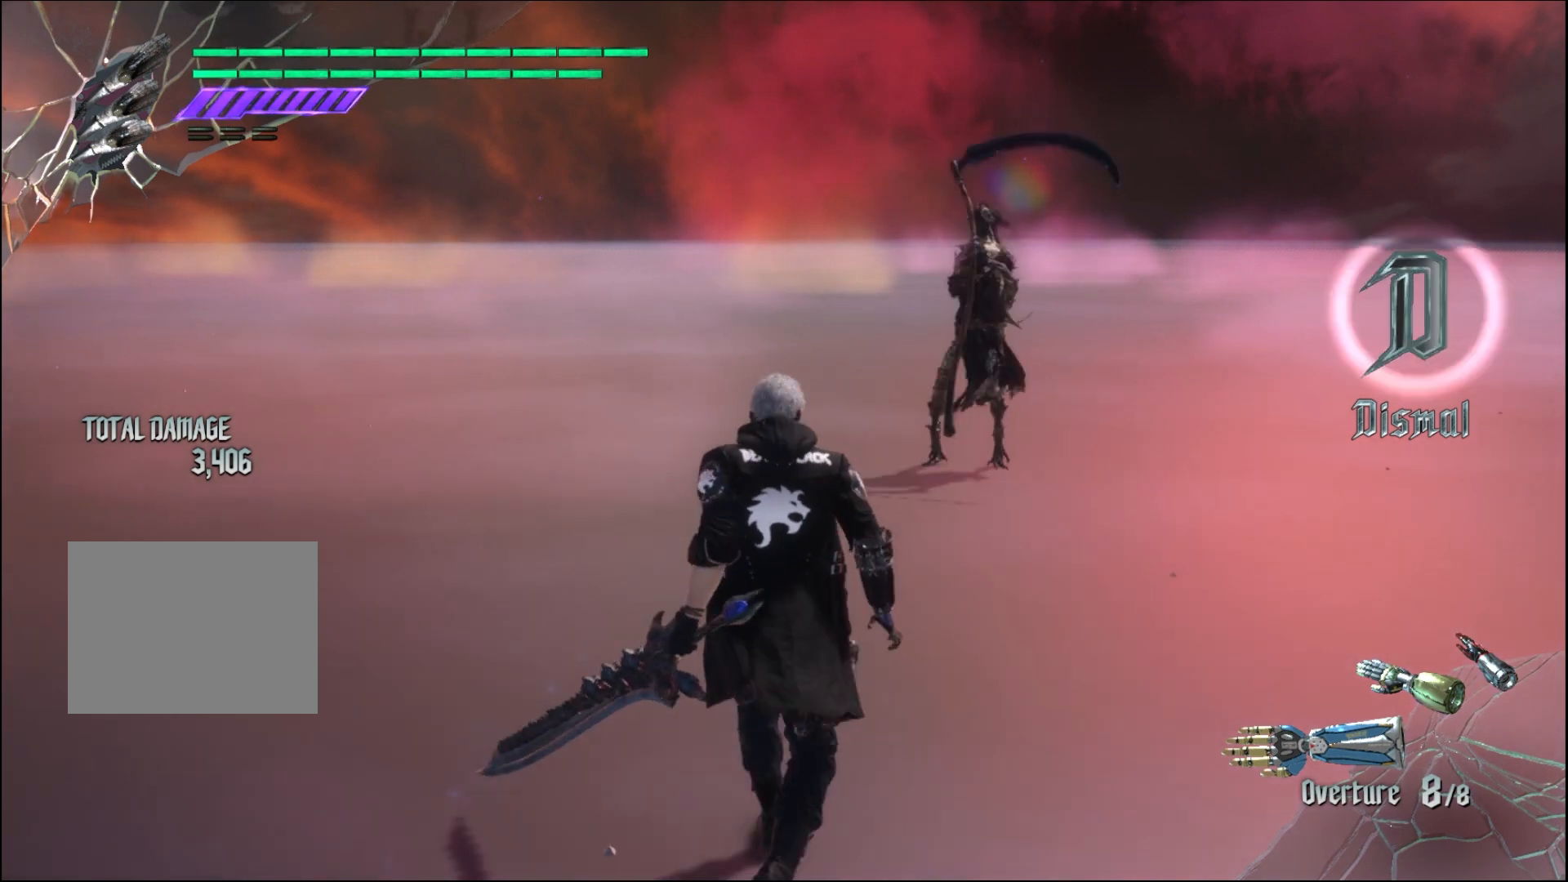
{"buttons": [], "left_stick": "up", "right_stick": "center", "events": []}
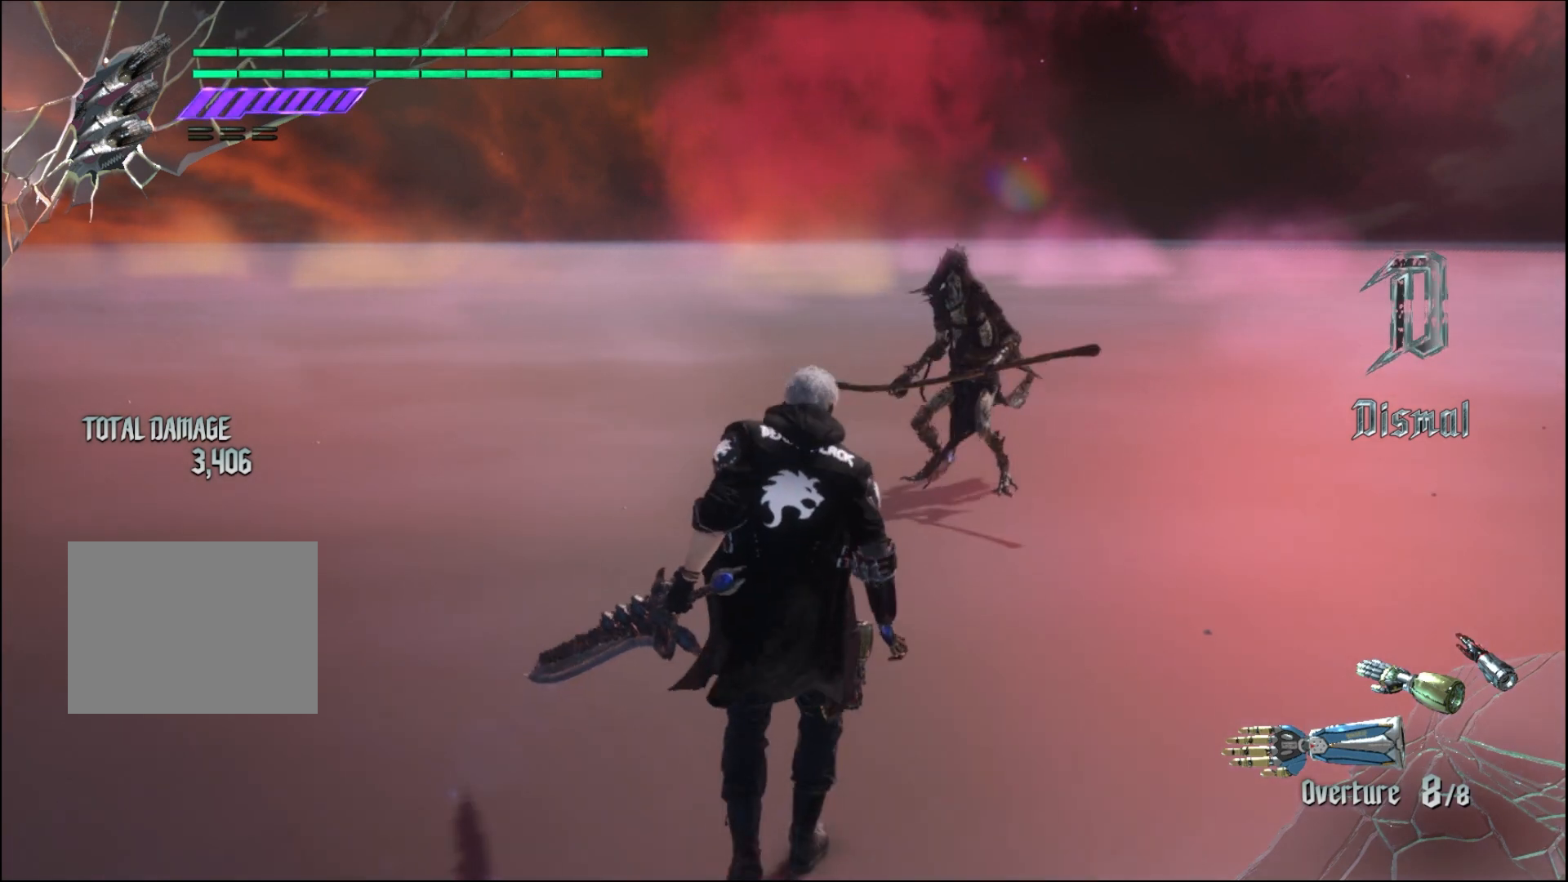
{"buttons": [], "left_stick": "up", "right_stick": "center", "events": []}
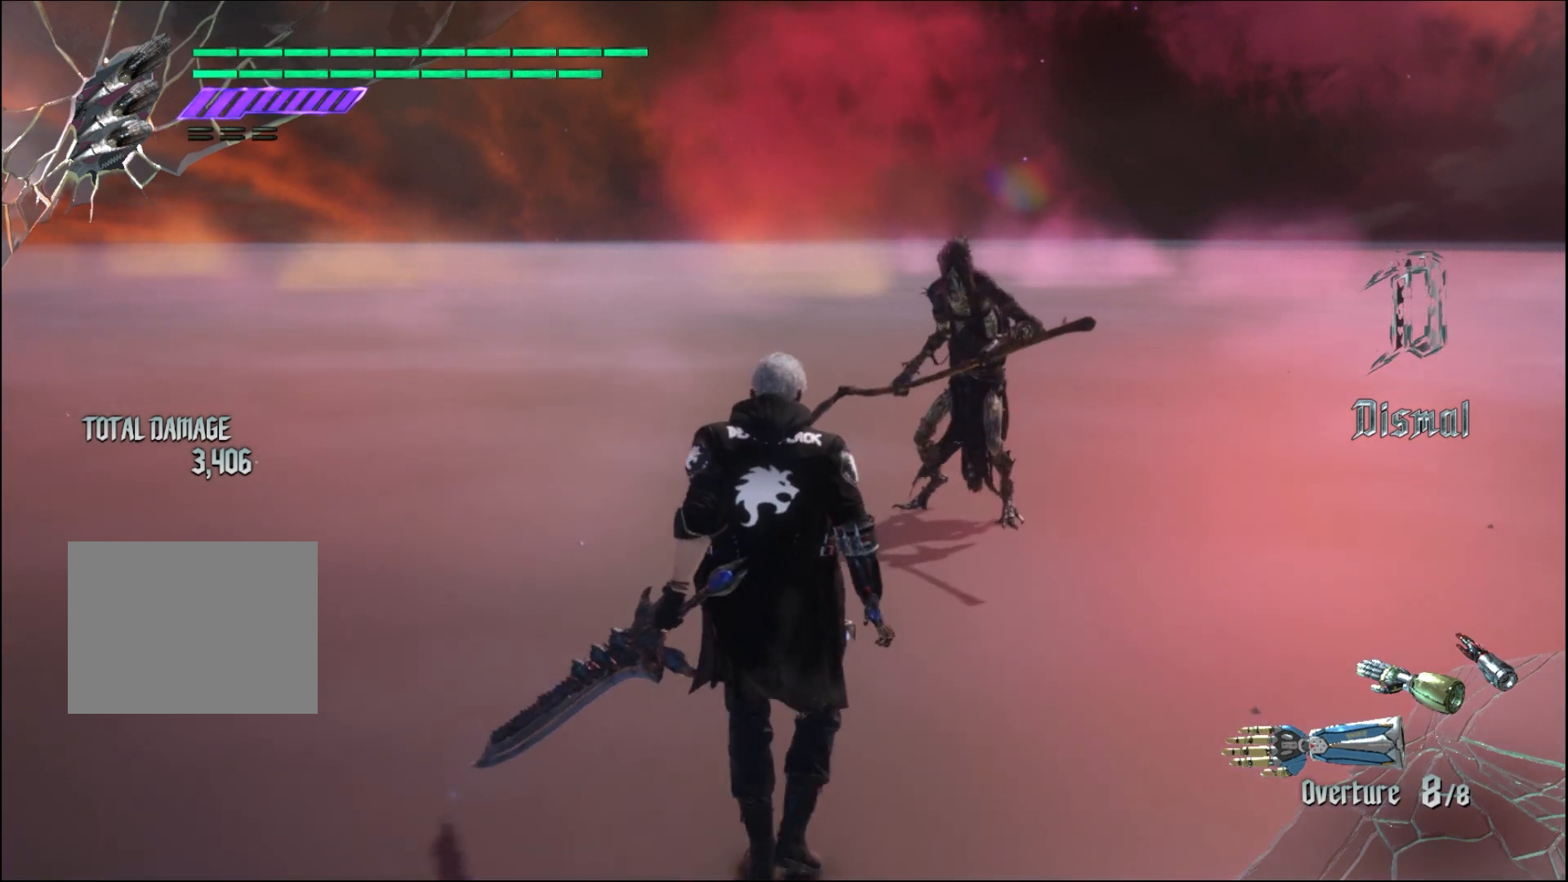
{"buttons": [], "left_stick": "up", "right_stick": "center", "events": []}
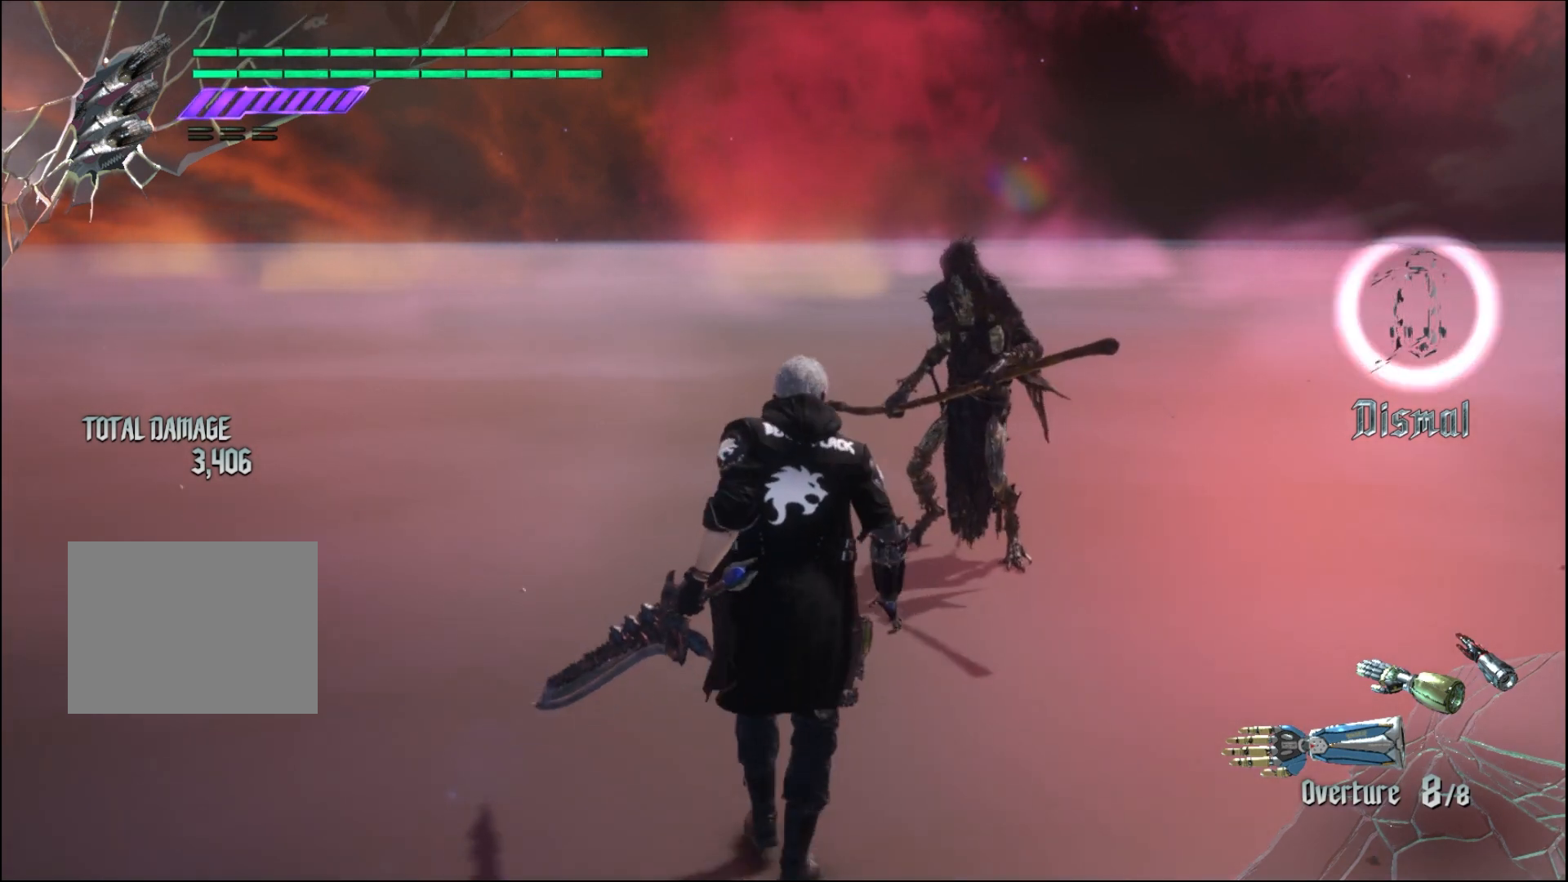
{"buttons": [], "left_stick": "up", "right_stick": "center", "events": []}
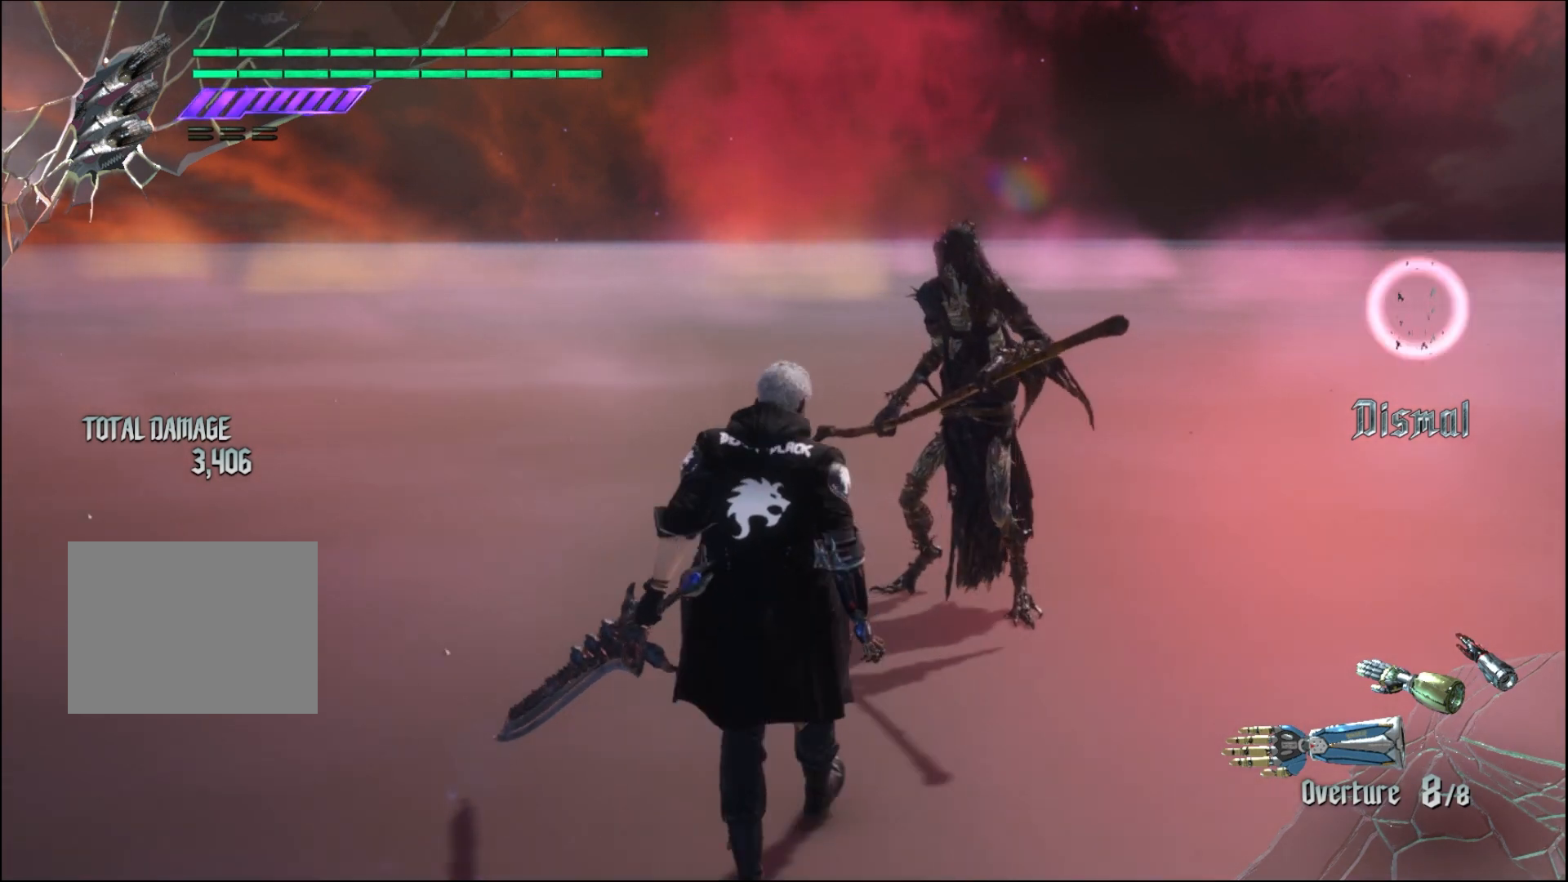
{"buttons": [], "left_stick": "center", "right_stick": "center", "events": [[467, "left_stick", "center"]]}
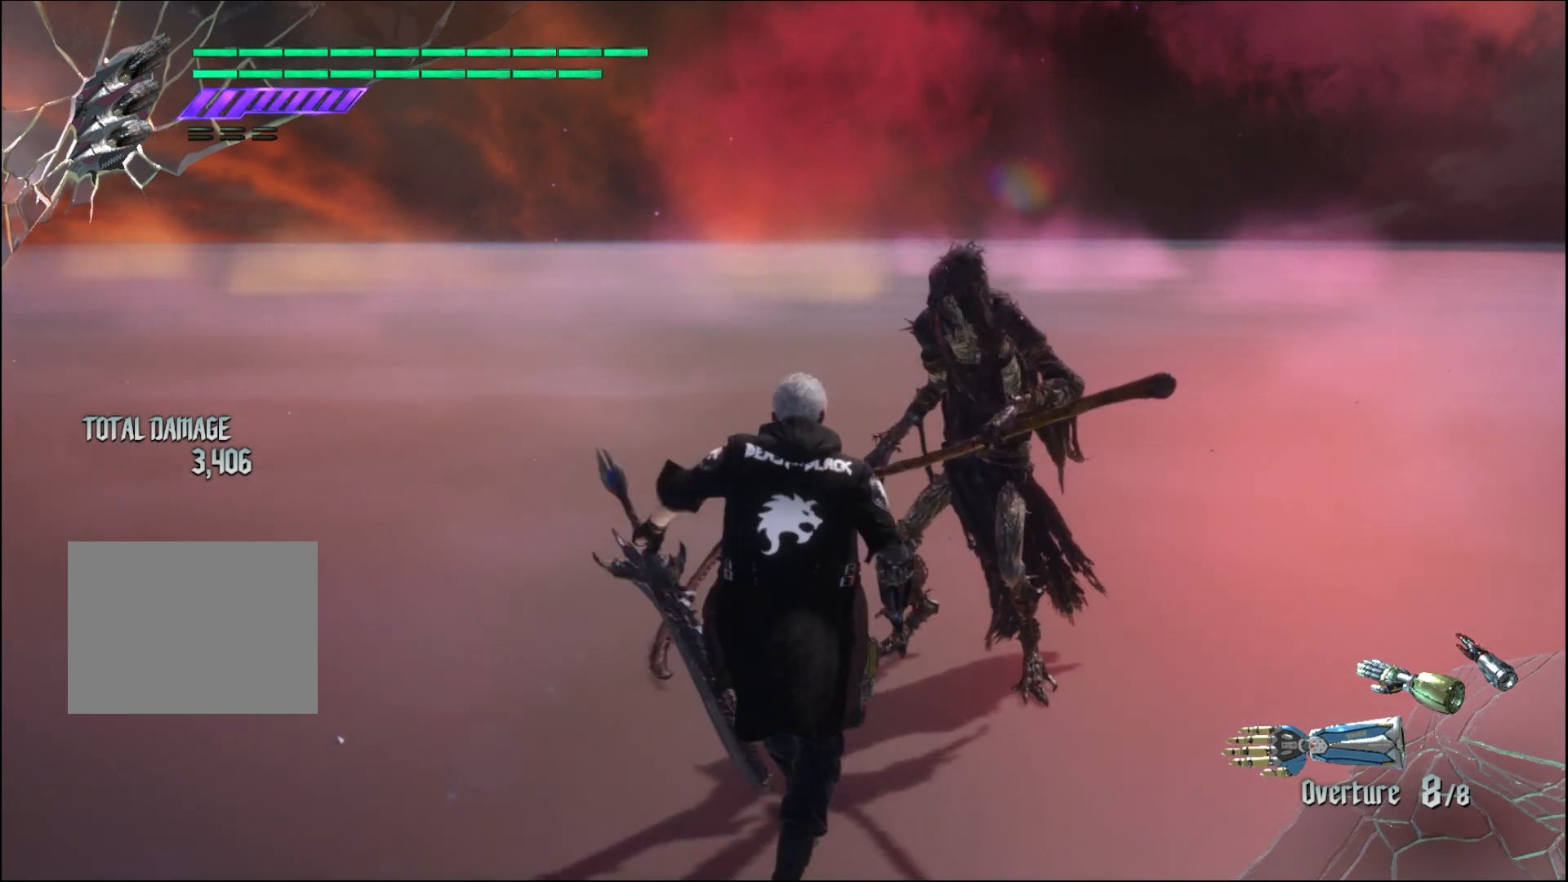
{"buttons": [], "left_stick": "down", "right_stick": "center", "events": [[433, "left_stick", "down"]]}
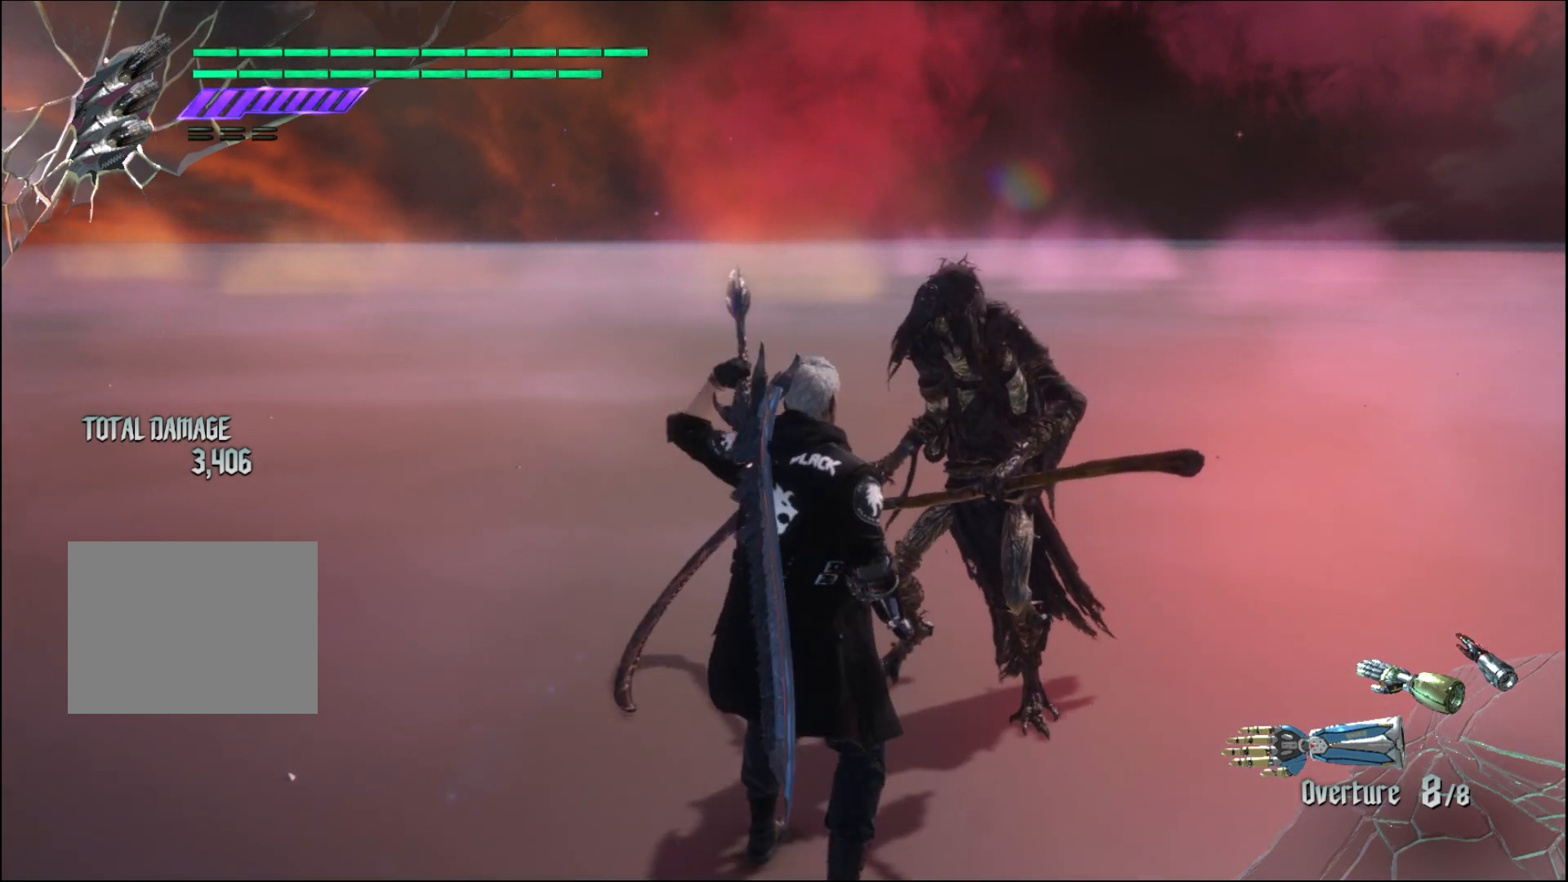
{"buttons": [], "left_stick": "center", "right_stick": "center", "events": [[433, "left_stick", "center"]]}
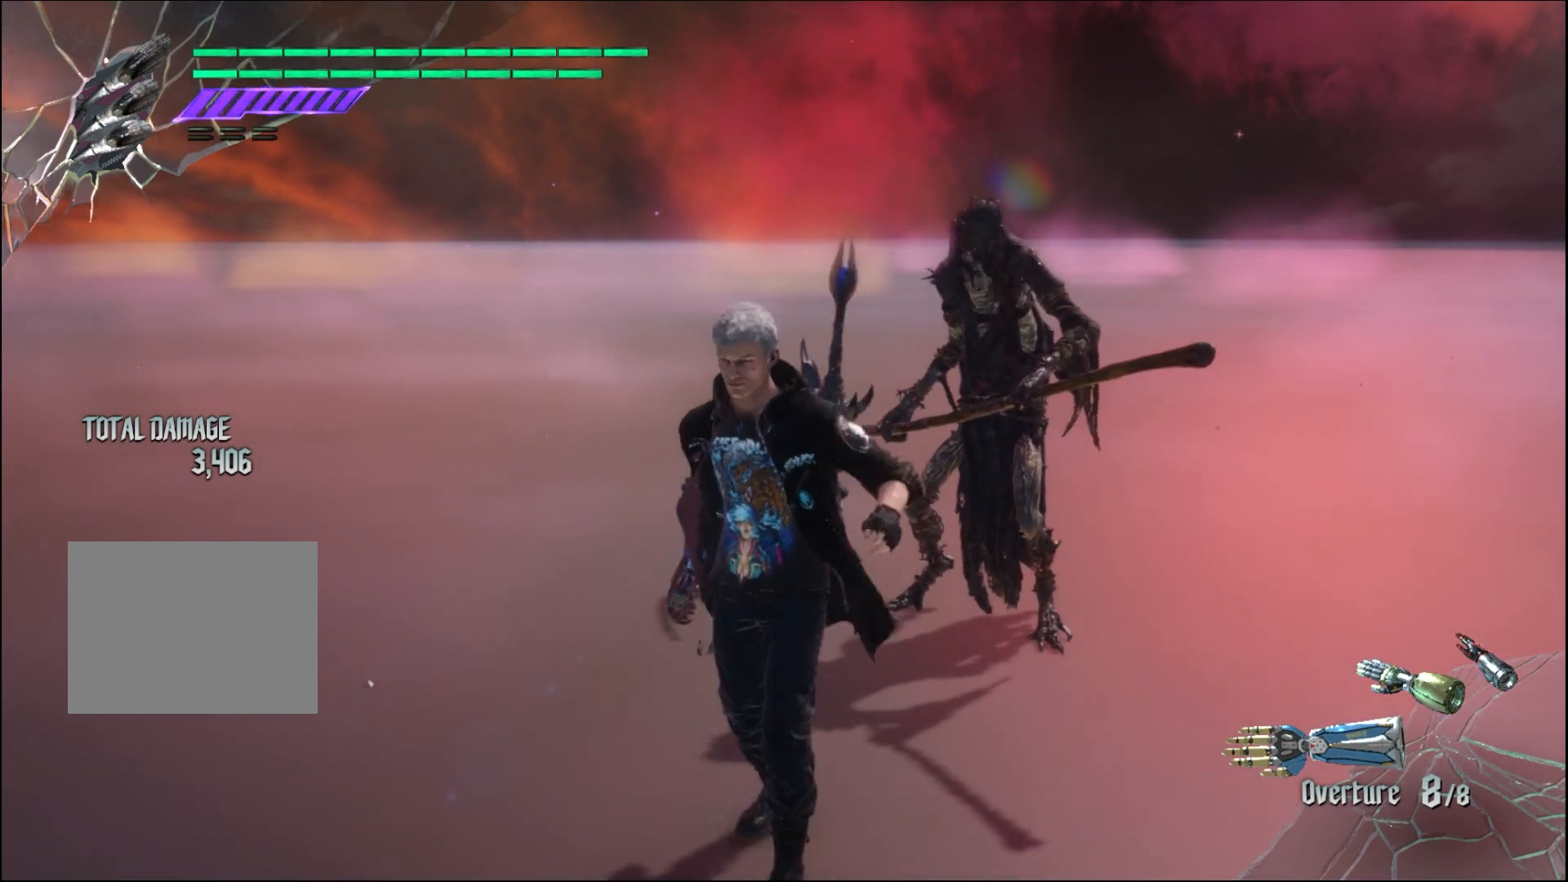
{"buttons": [], "left_stick": "center", "right_stick": "center", "events": []}
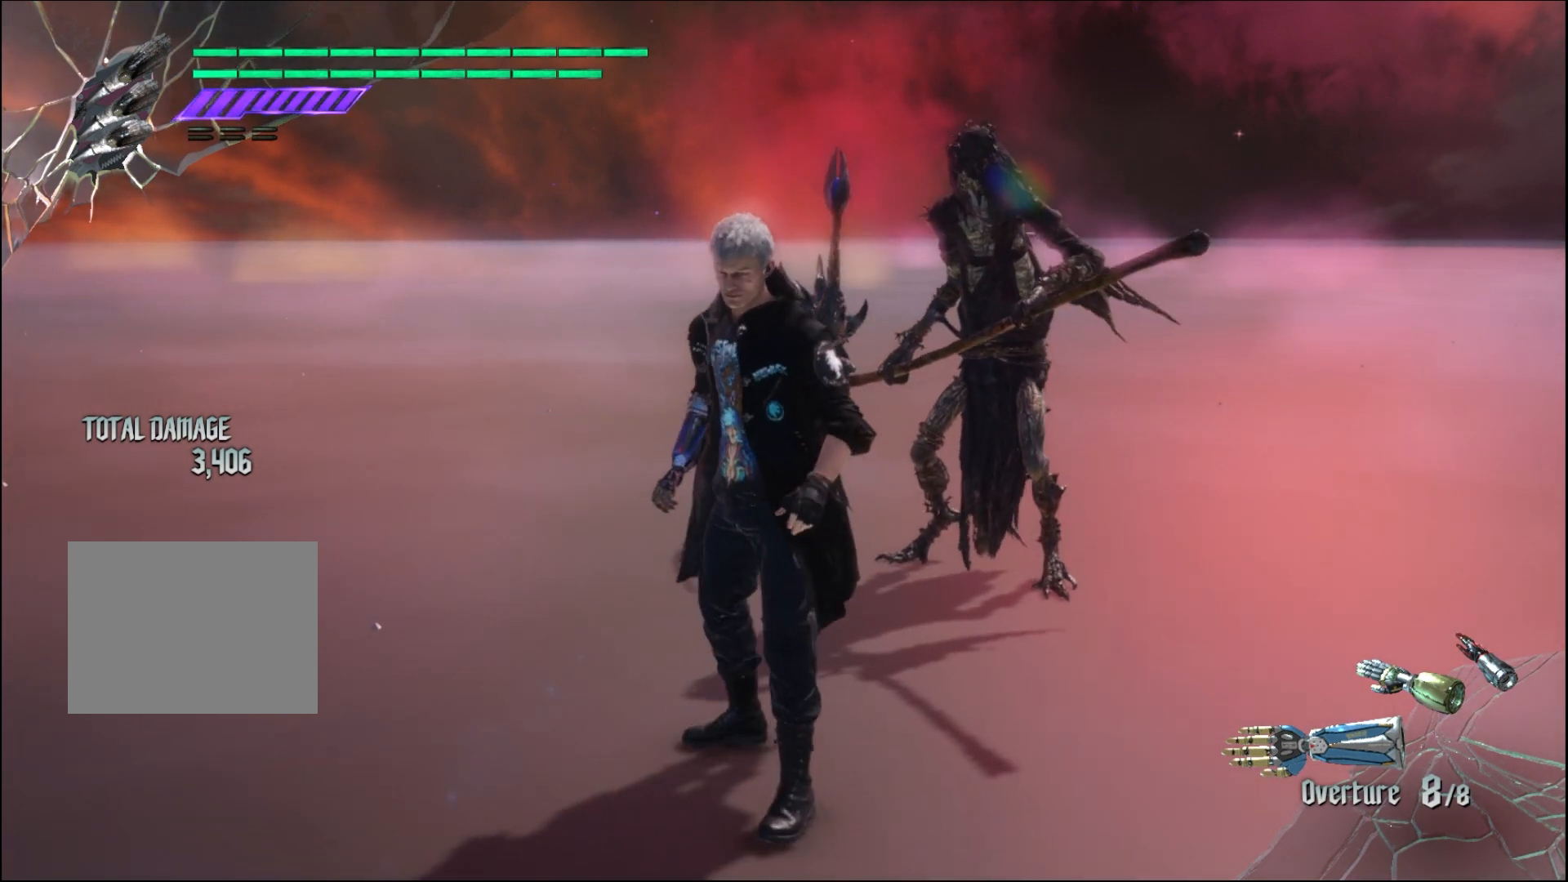
{"buttons": [], "left_stick": "down", "right_stick": "center", "events": [[400, "left_stick", "down"]]}
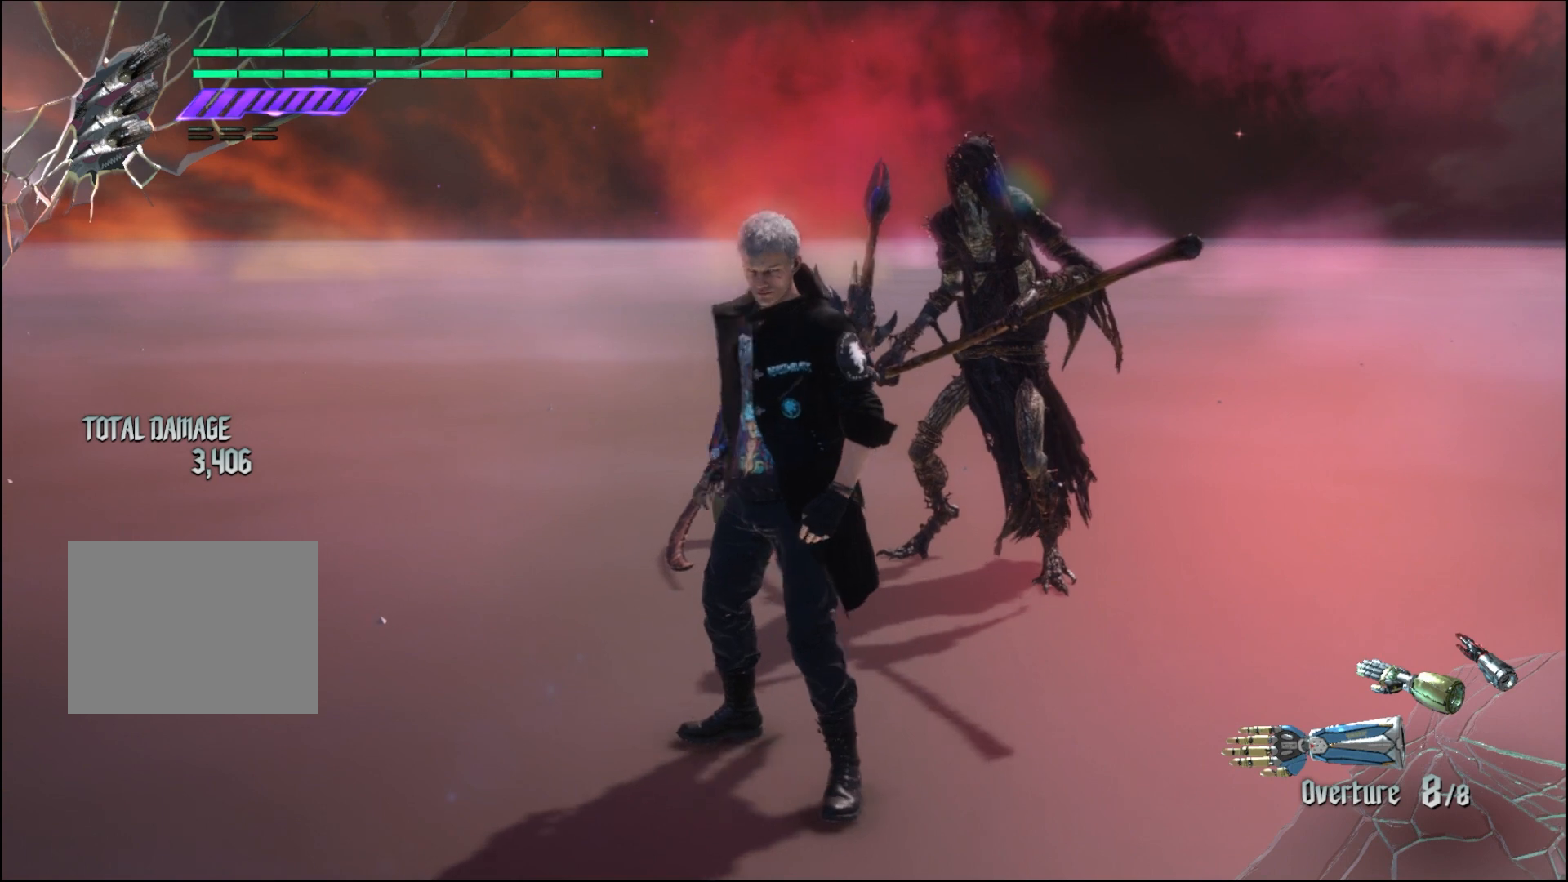
{"buttons": [], "left_stick": "center", "right_stick": "center", "events": [[133, "left_stick", "center"]]}
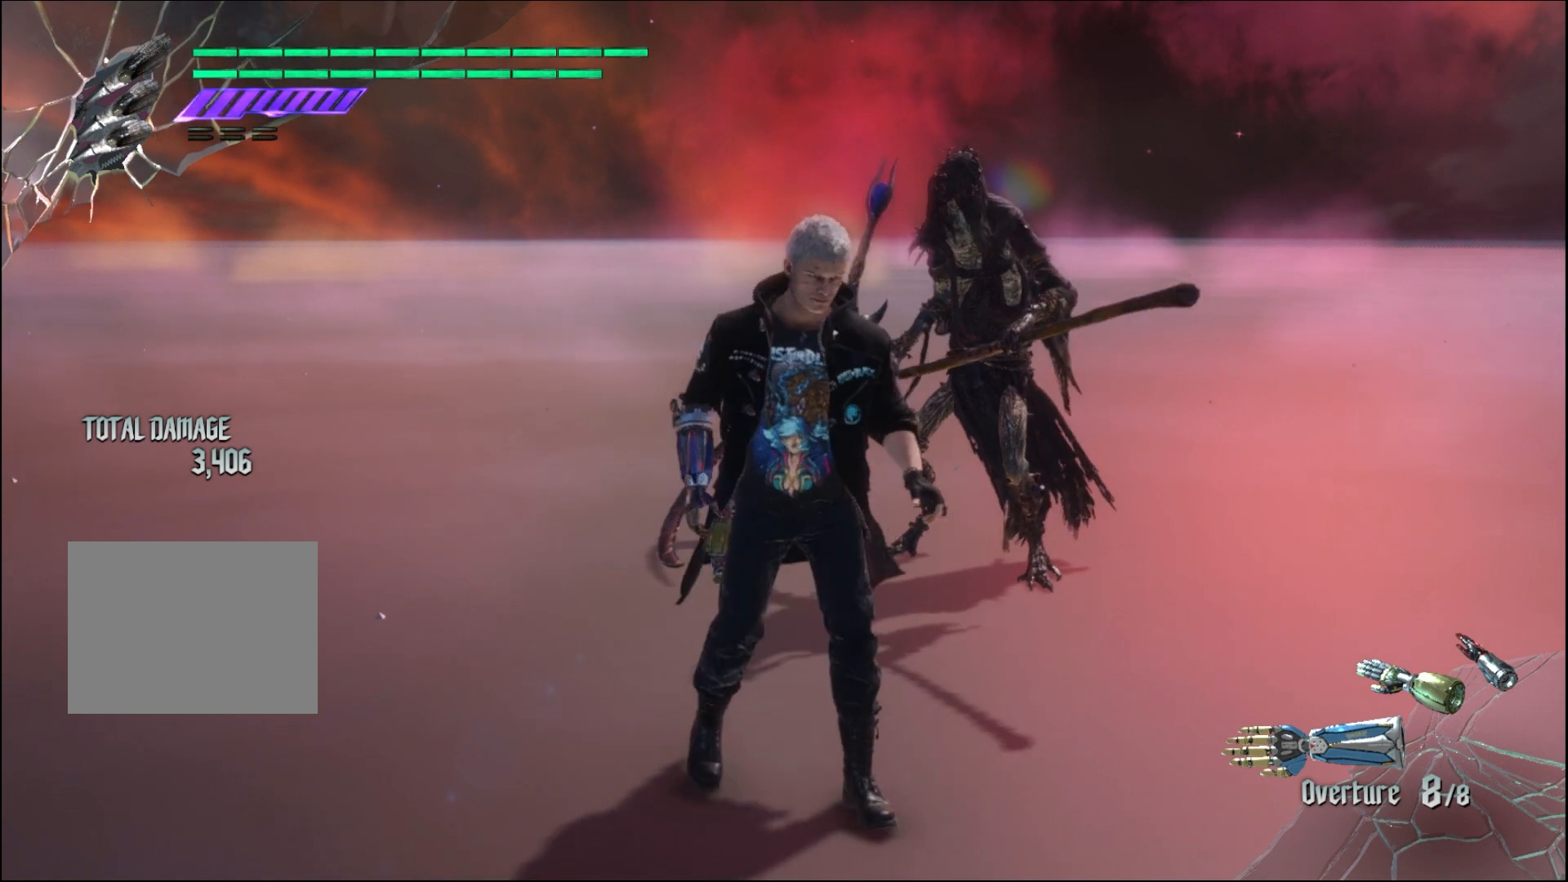
{"buttons": [], "left_stick": "center", "right_stick": "center", "events": []}
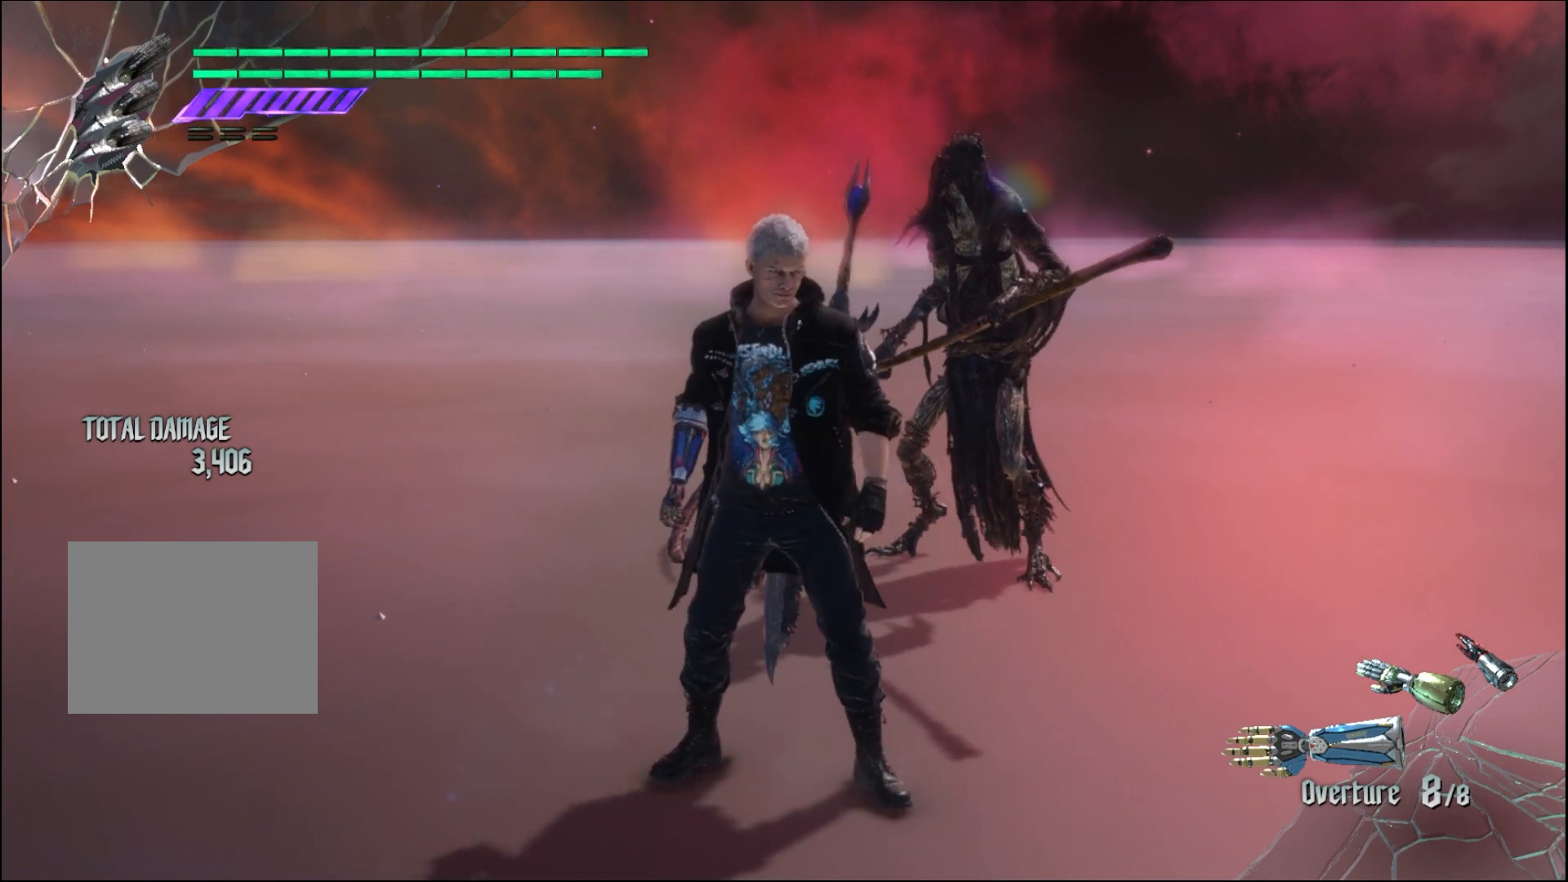
{"buttons": [], "left_stick": "center", "right_stick": "center", "events": []}
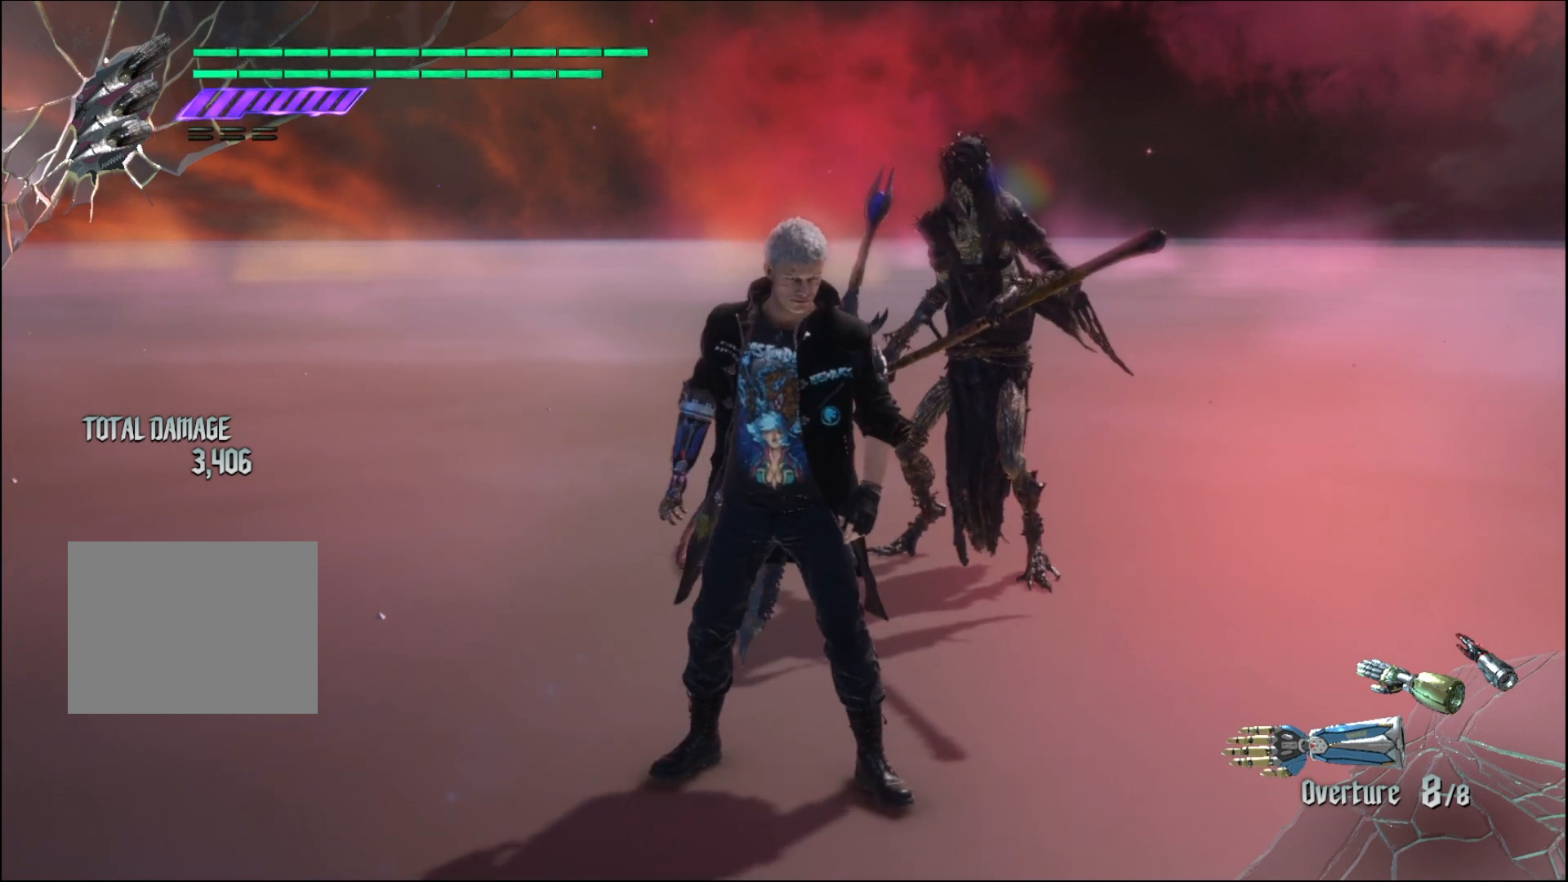
{"buttons": [], "left_stick": "center", "right_stick": "center", "events": []}